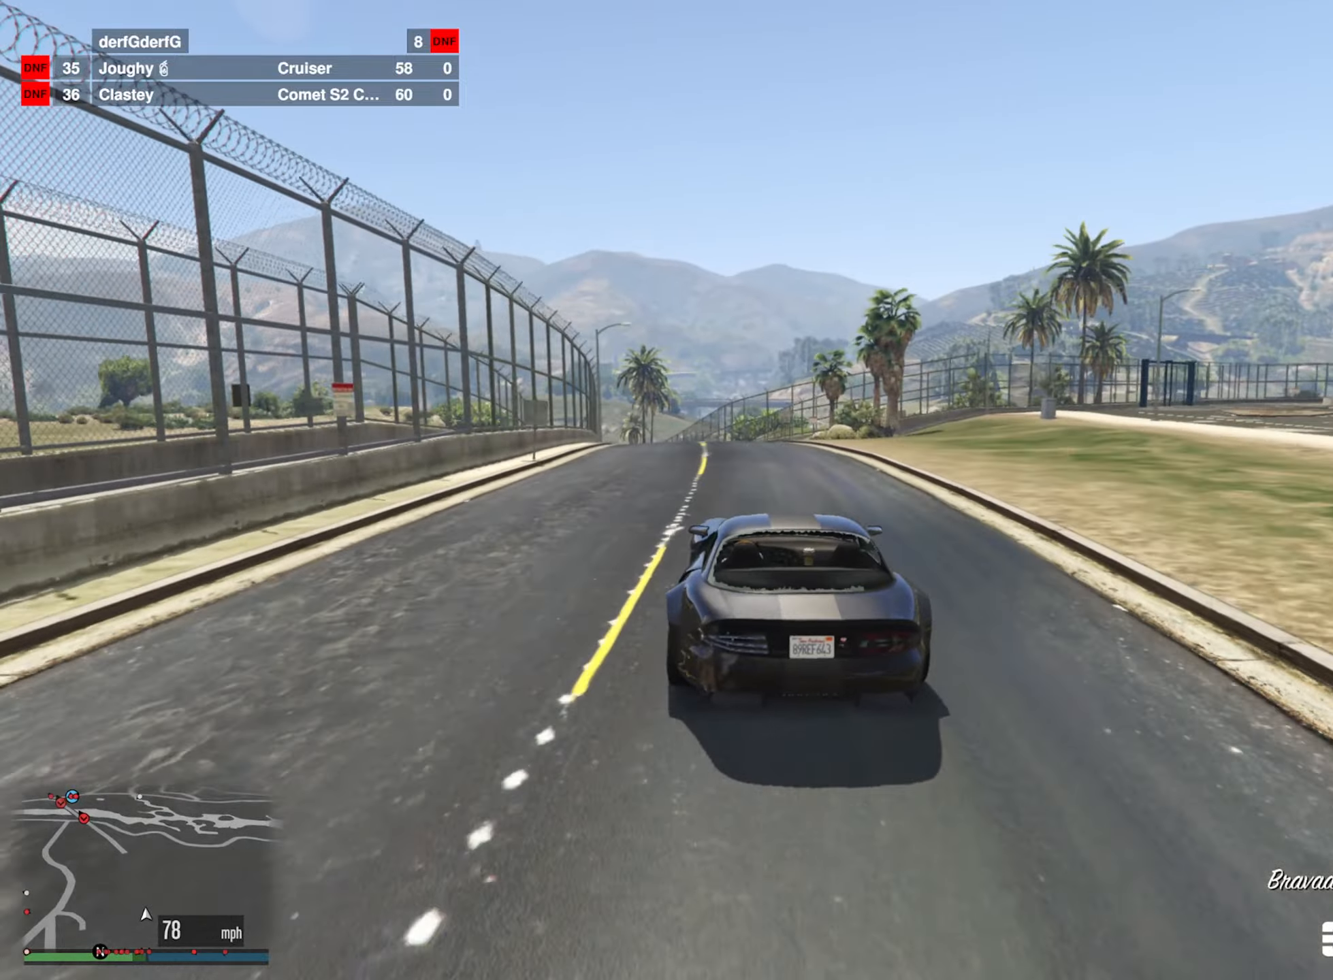
Gameplay with a controller (Xbox layout); each line is a JSON object with the inputs held at the frame after it. "events" lists button and stick changes between this image and that frame as [ms after this image, input, new state], when the widget could be followed in between.
{"buttons": ["R2"], "left_stick": "center", "right_stick": "center", "events": [[300, "left_stick", "left"], [450, "left_stick", "center"]]}
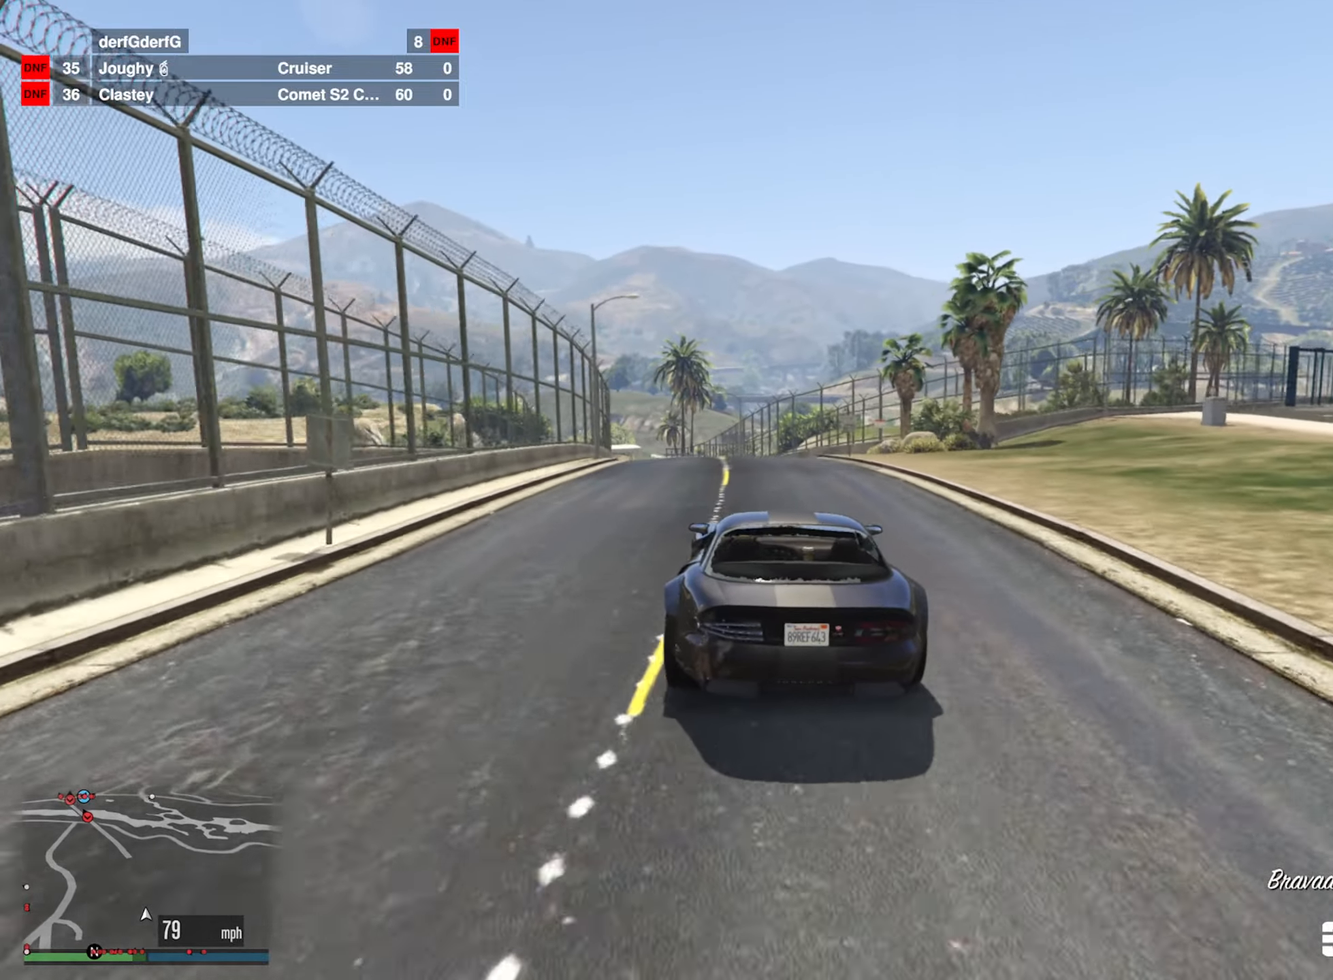
{"buttons": ["R2"], "left_stick": "center", "right_stick": "center", "events": [[184, "left_stick", "left"], [300, "left_stick", "center"]]}
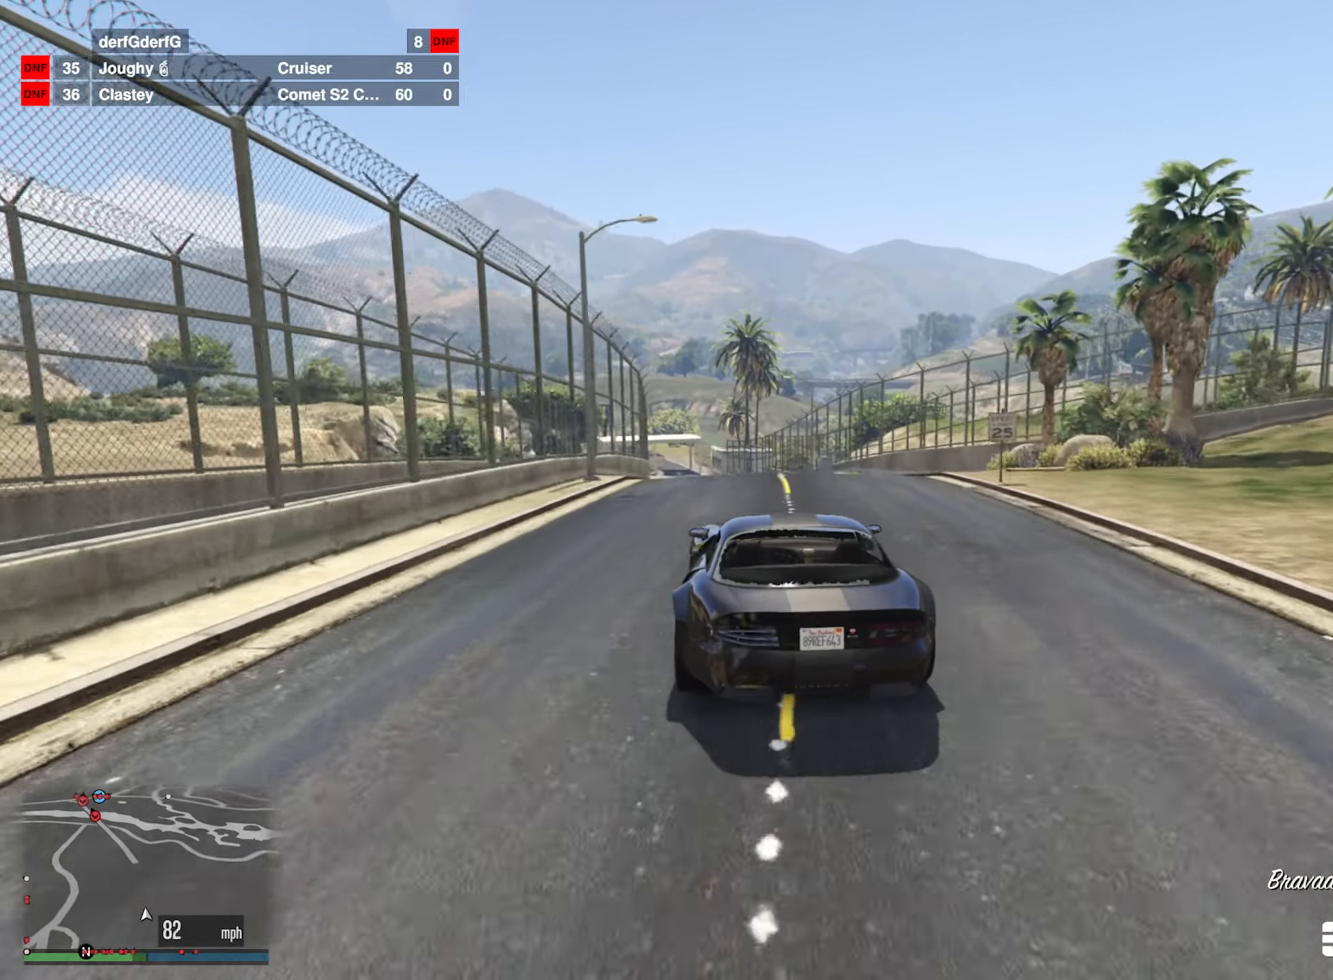
{"buttons": ["L2", "R2"], "left_stick": "center", "right_stick": "center", "events": [[34, "left_stick", "left"], [184, "left_stick", "center"], [450, "L2", "down"]]}
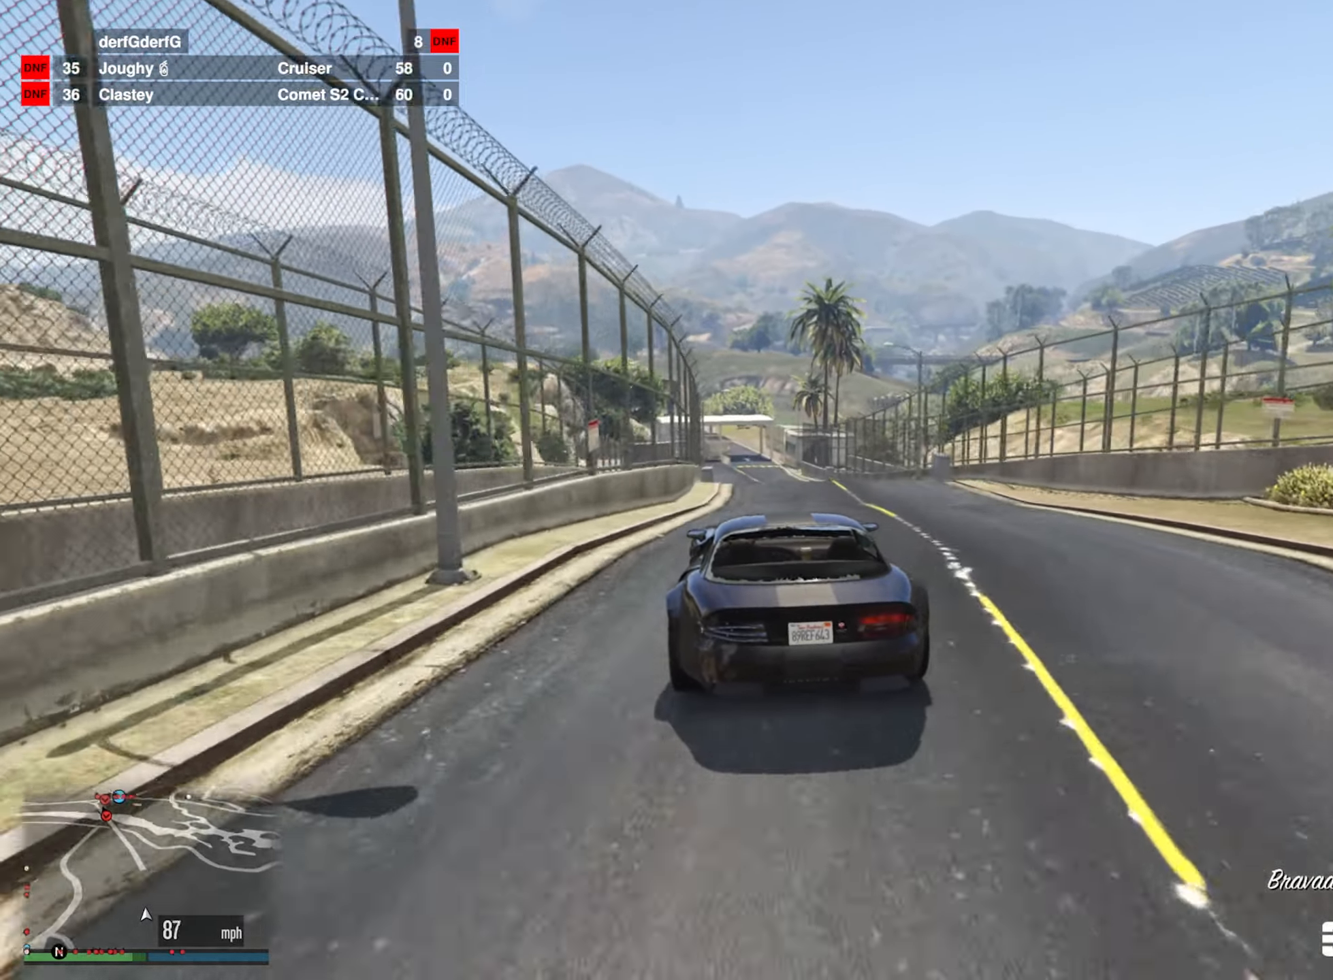
{"buttons": ["R2"], "left_stick": "center", "right_stick": "center", "events": [[167, "L2", "up"], [334, "left_stick", "down-right"], [484, "left_stick", "center"]]}
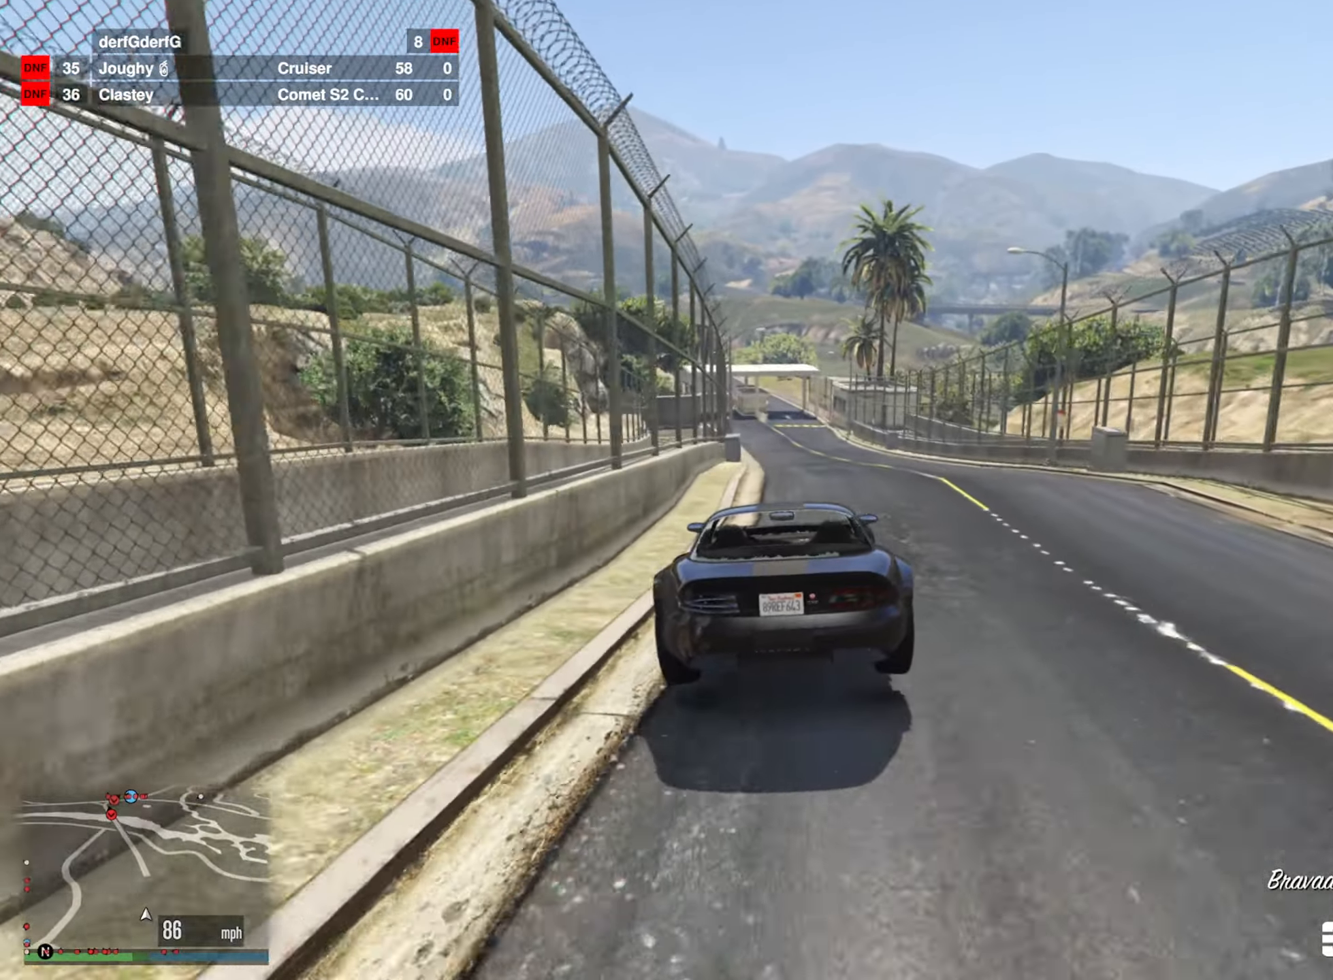
{"buttons": ["L2", "R2"], "left_stick": "center", "right_stick": "center", "events": [[117, "left_stick", "down"], [217, "left_stick", "center"], [384, "L2", "down"]]}
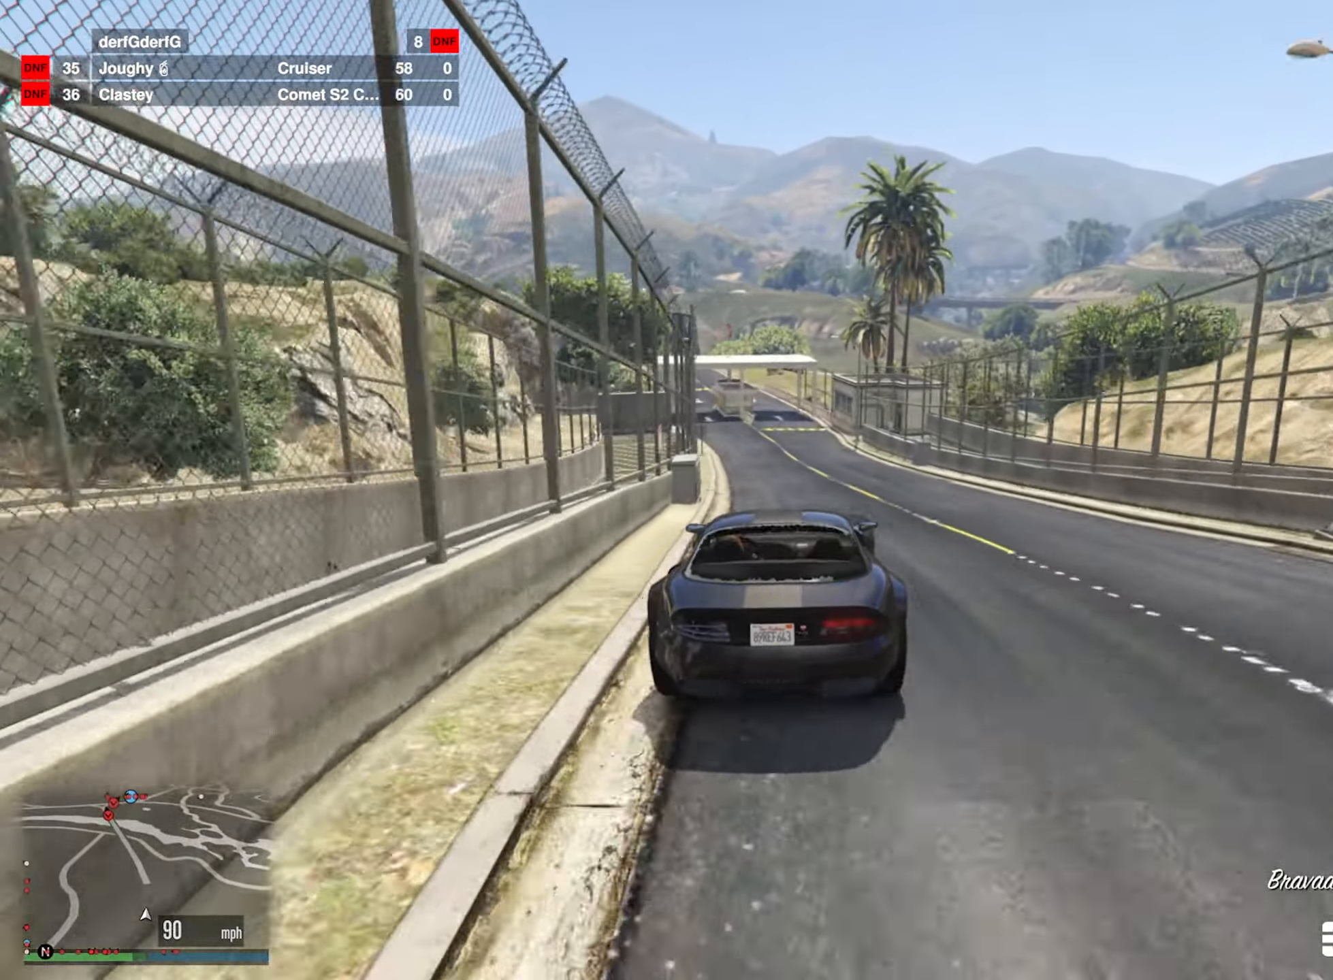
{"buttons": ["R2"], "left_stick": "center", "right_stick": "center", "events": [[84, "L2", "up"]]}
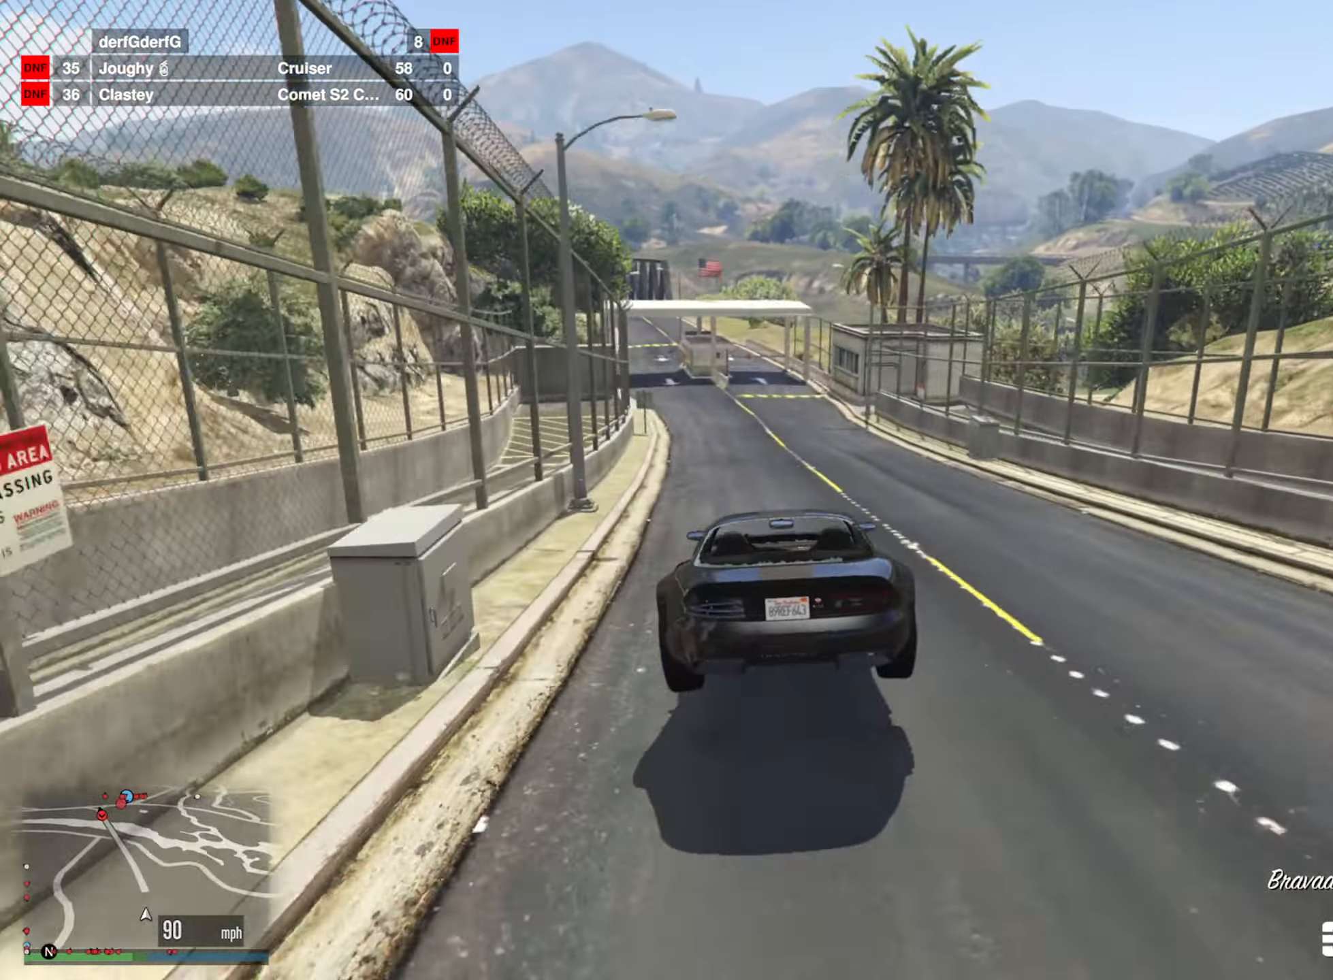
{"buttons": ["R2"], "left_stick": "center", "right_stick": "center", "events": []}
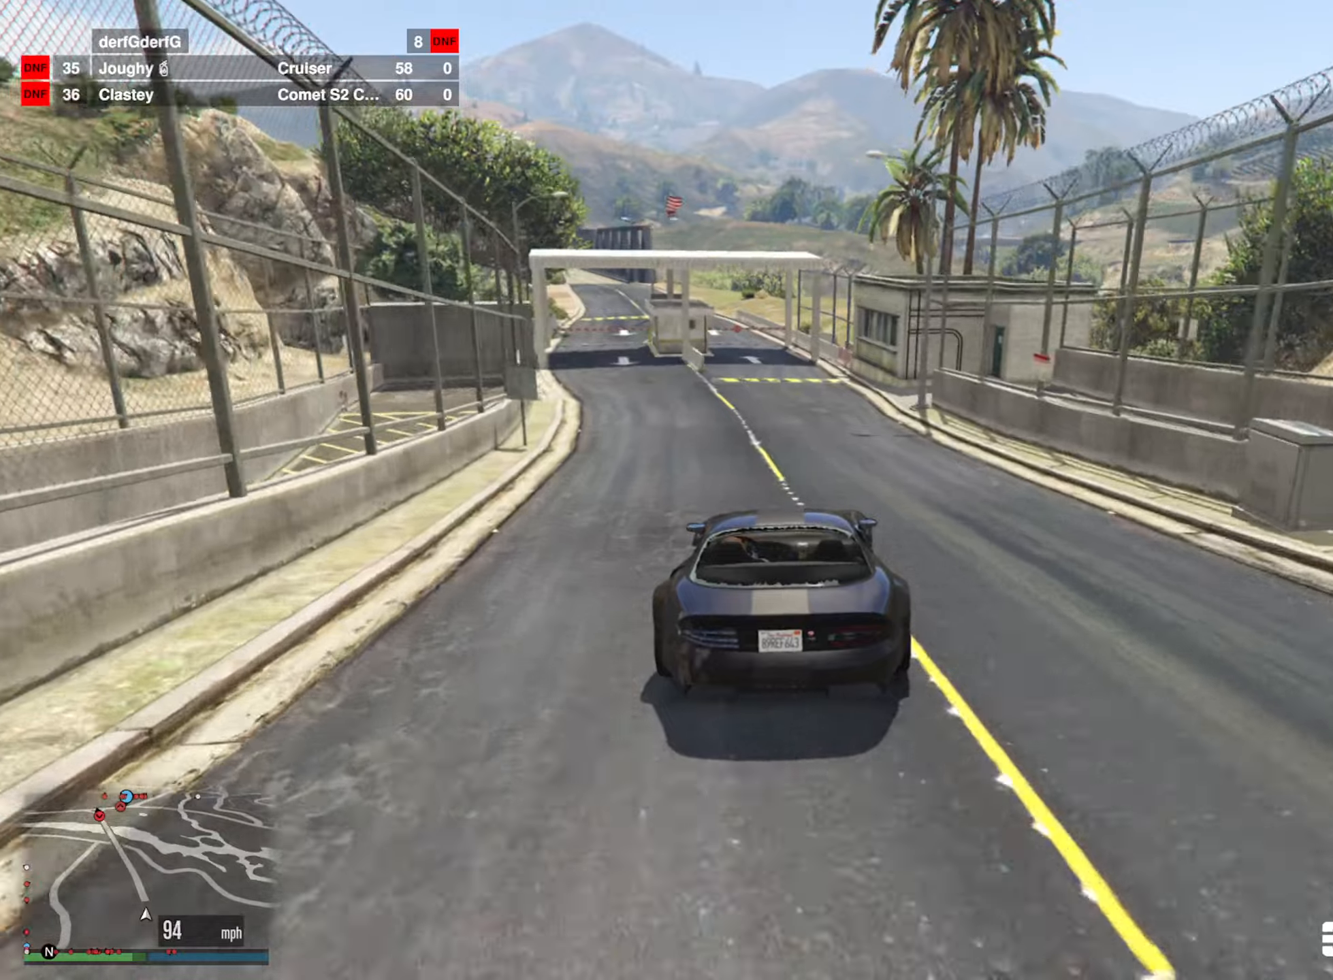
{"buttons": ["R2"], "left_stick": "left", "right_stick": "center", "events": [[483, "left_stick", "left"]]}
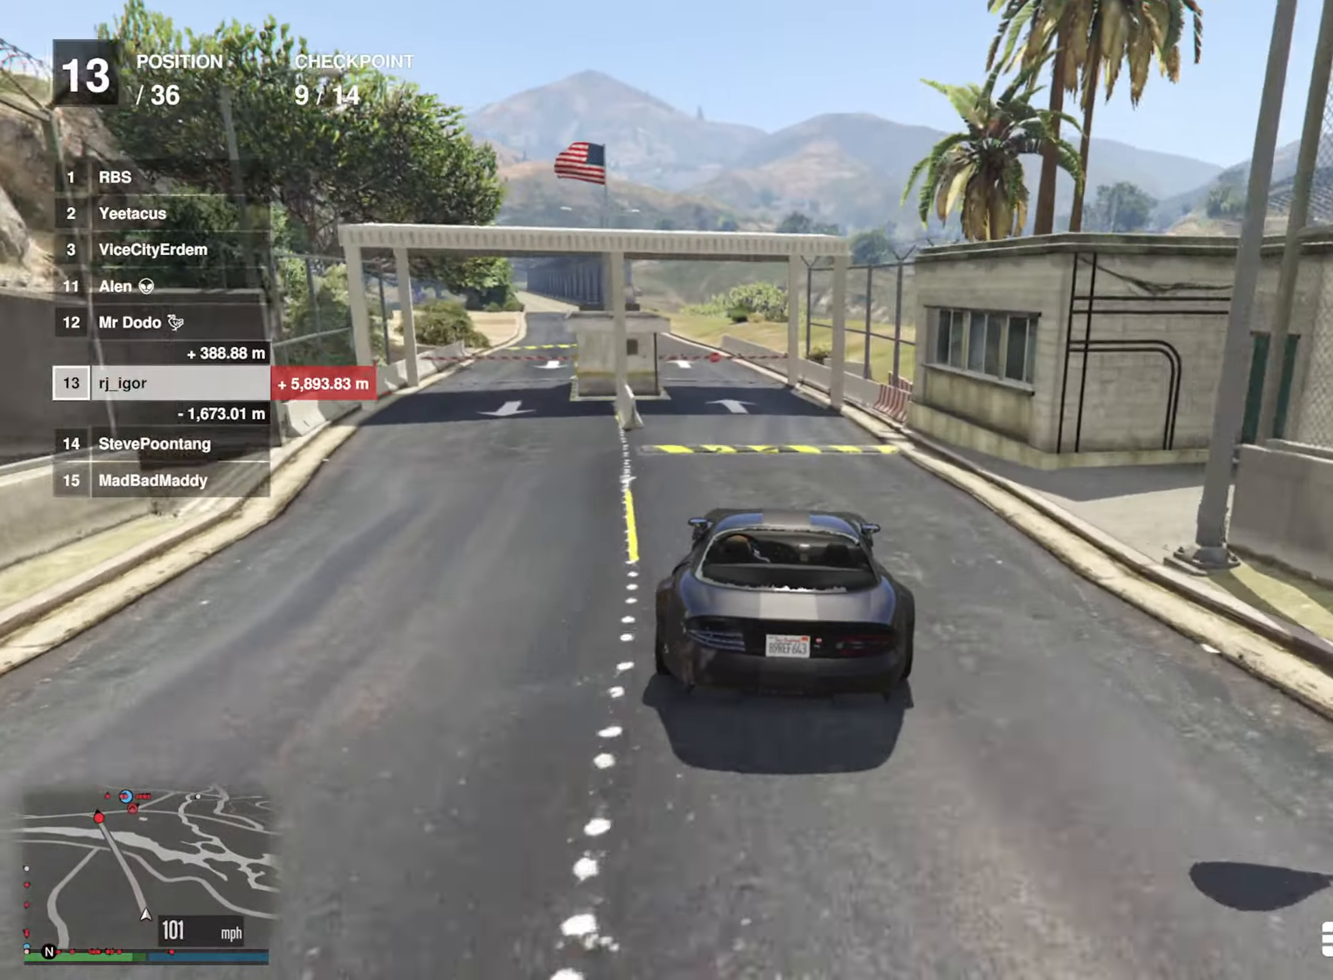
{"buttons": ["R2"], "left_stick": "center", "right_stick": "center", "events": [[133, "left_stick", "center"], [266, "left_stick", "left"], [400, "left_stick", "center"]]}
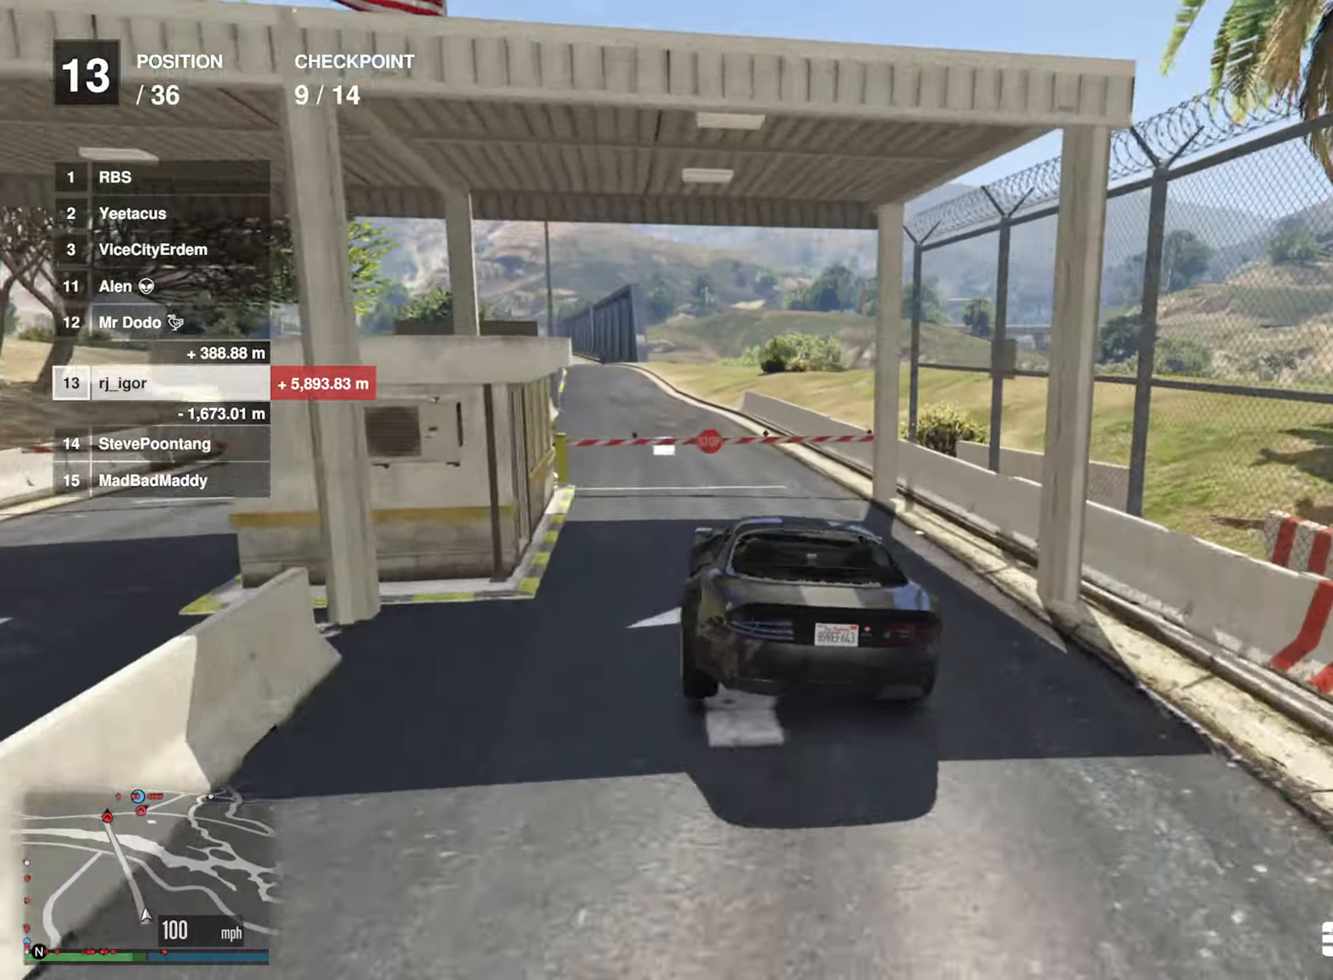
{"buttons": ["R2"], "left_stick": "left", "right_stick": "center", "events": [[133, "left_stick", "left"], [283, "left_stick", "center"], [483, "left_stick", "left"]]}
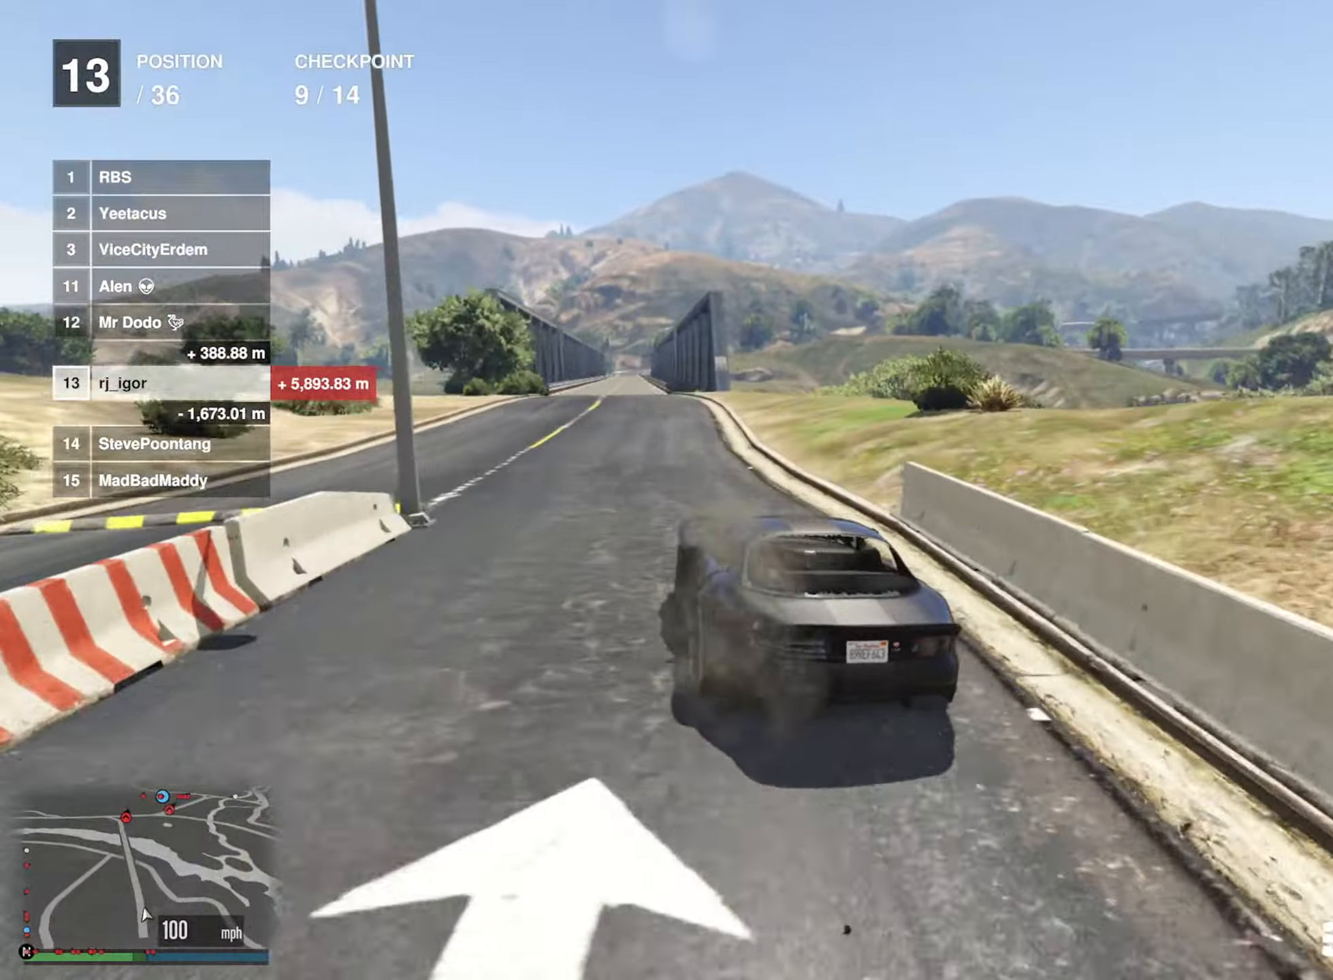
{"buttons": ["R2"], "left_stick": "down-right", "right_stick": "center", "events": [[100, "left_stick", "center"], [400, "left_stick", "down-right"]]}
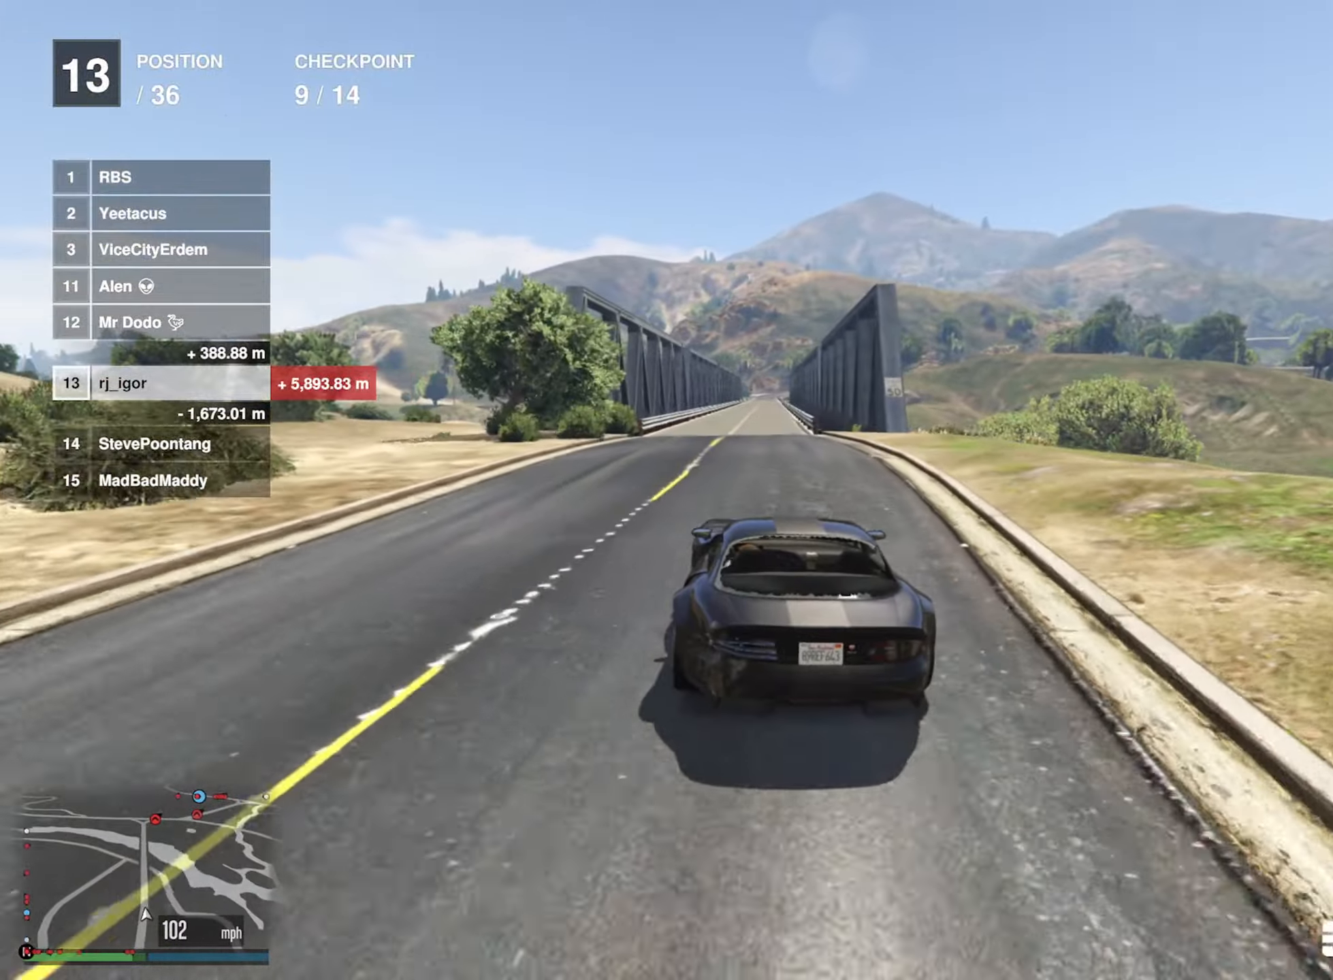
{"buttons": ["L2", "R2"], "left_stick": "center", "right_stick": "center", "events": [[33, "left_stick", "center"], [233, "left_stick", "down-left"], [450, "left_stick", "center"], [483, "L2", "down"]]}
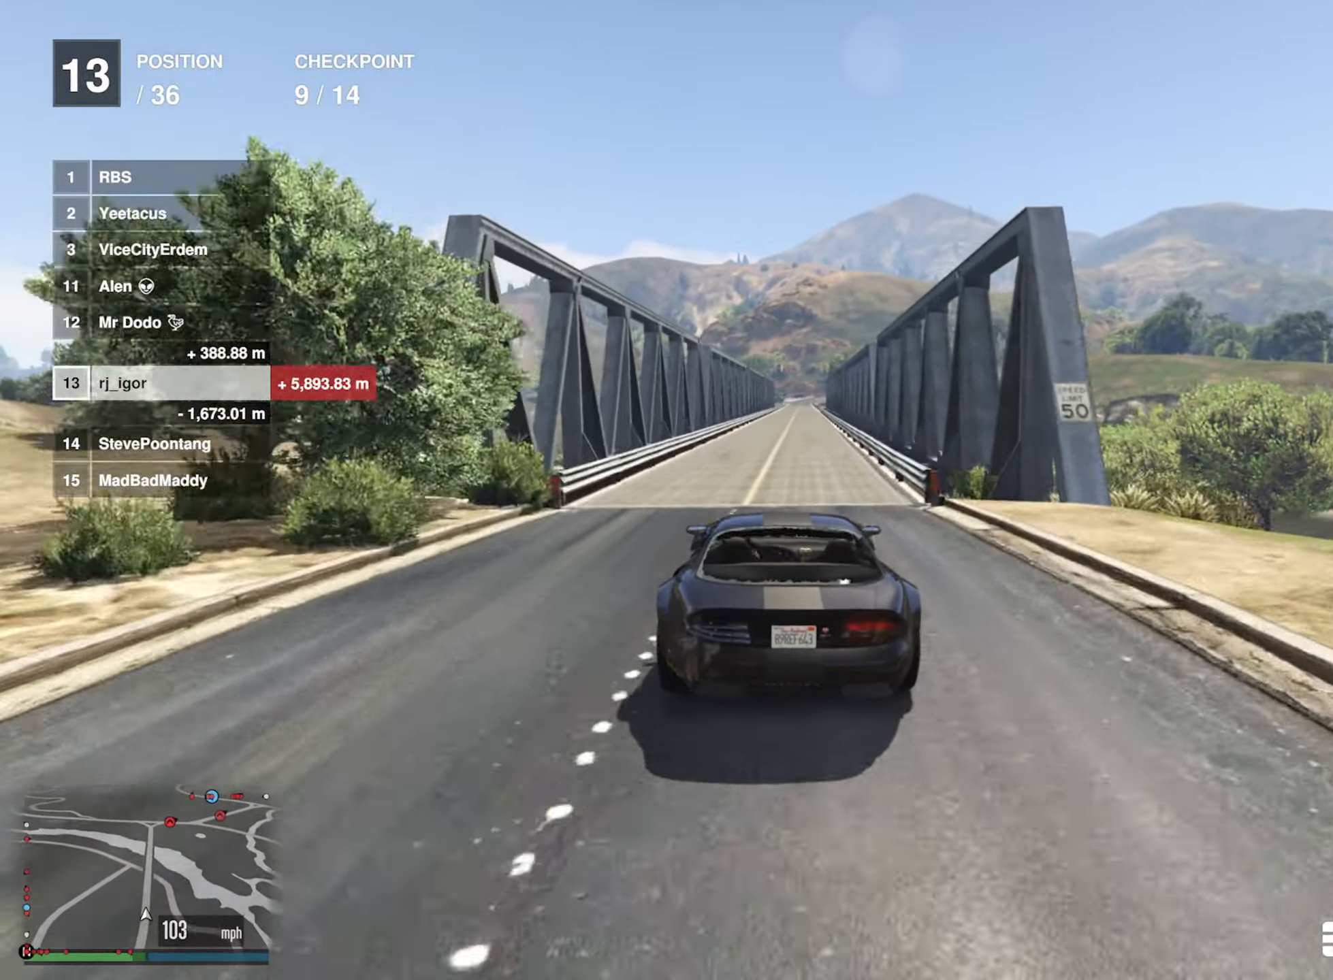
{"buttons": ["R2"], "left_stick": "down-right", "right_stick": "center", "events": [[183, "L2", "up"], [450, "left_stick", "down-right"]]}
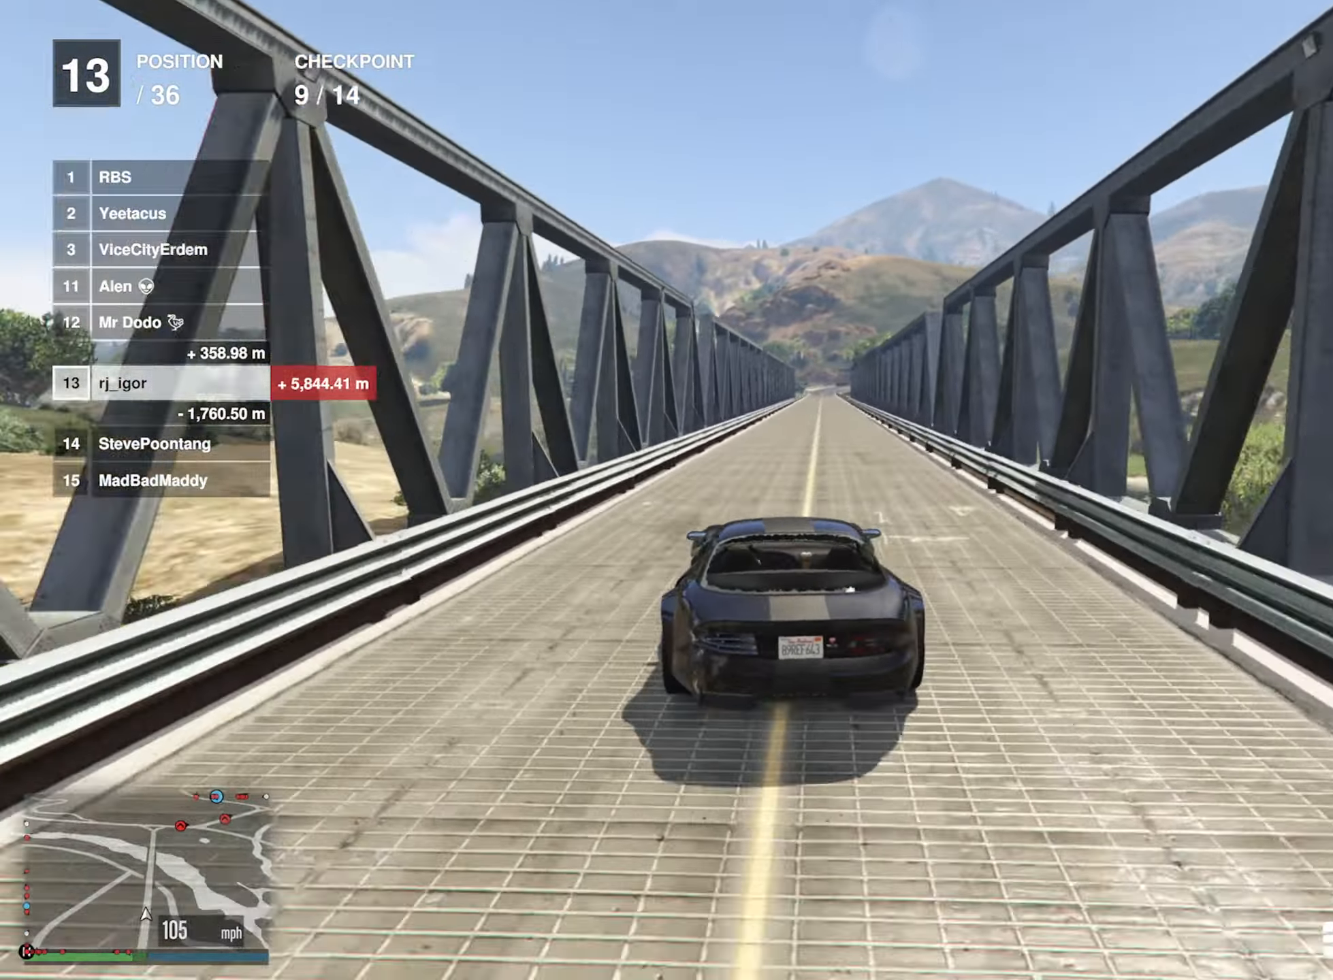
{"buttons": ["R2"], "left_stick": "center", "right_stick": "center", "events": [[133, "left_stick", "center"], [283, "left_stick", "down-right"], [400, "left_stick", "center"]]}
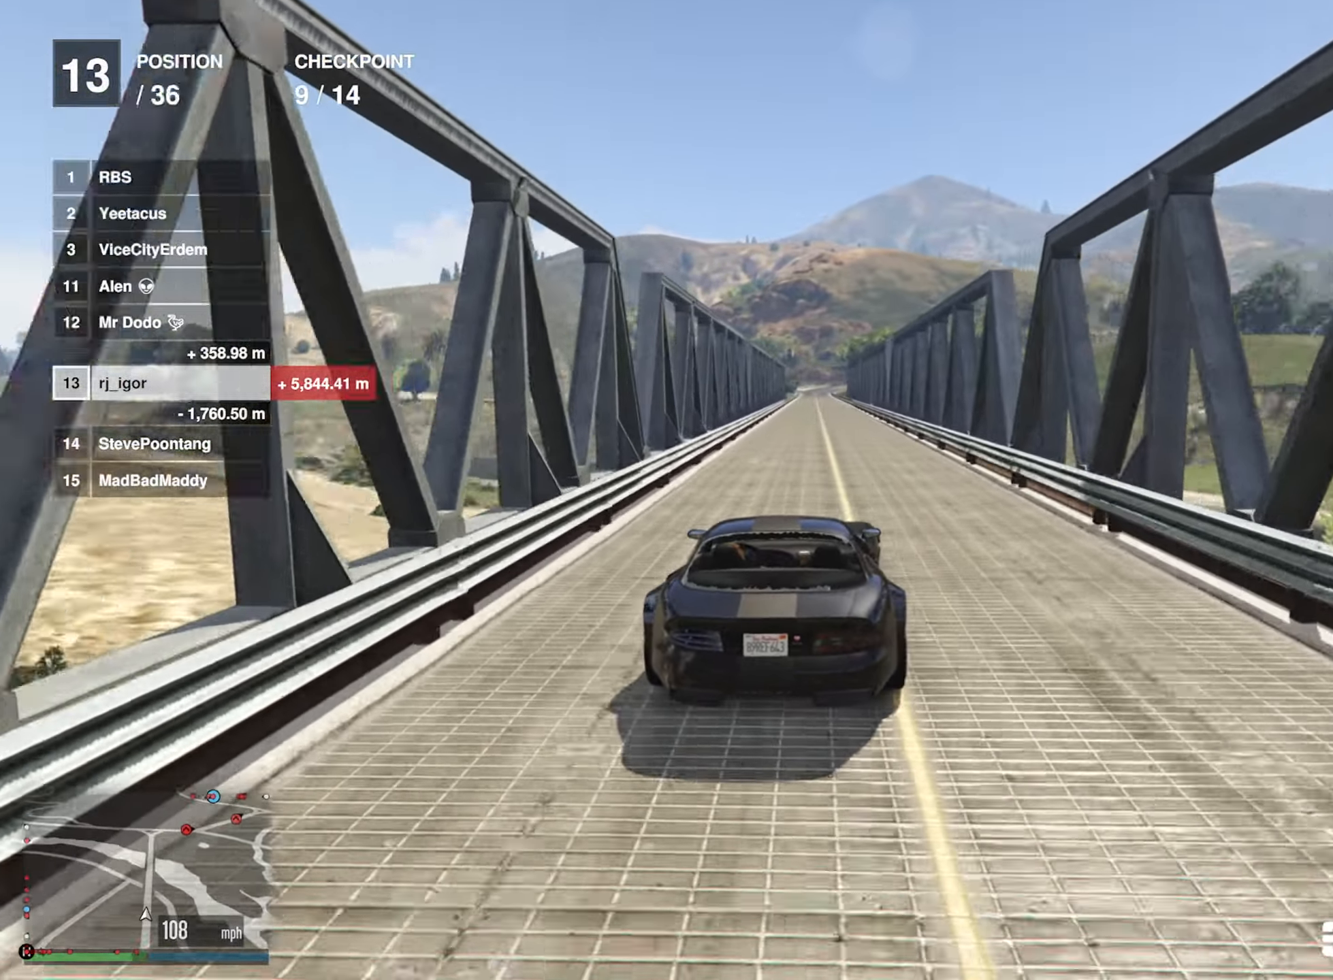
{"buttons": ["R2"], "left_stick": "center", "right_stick": "center", "events": []}
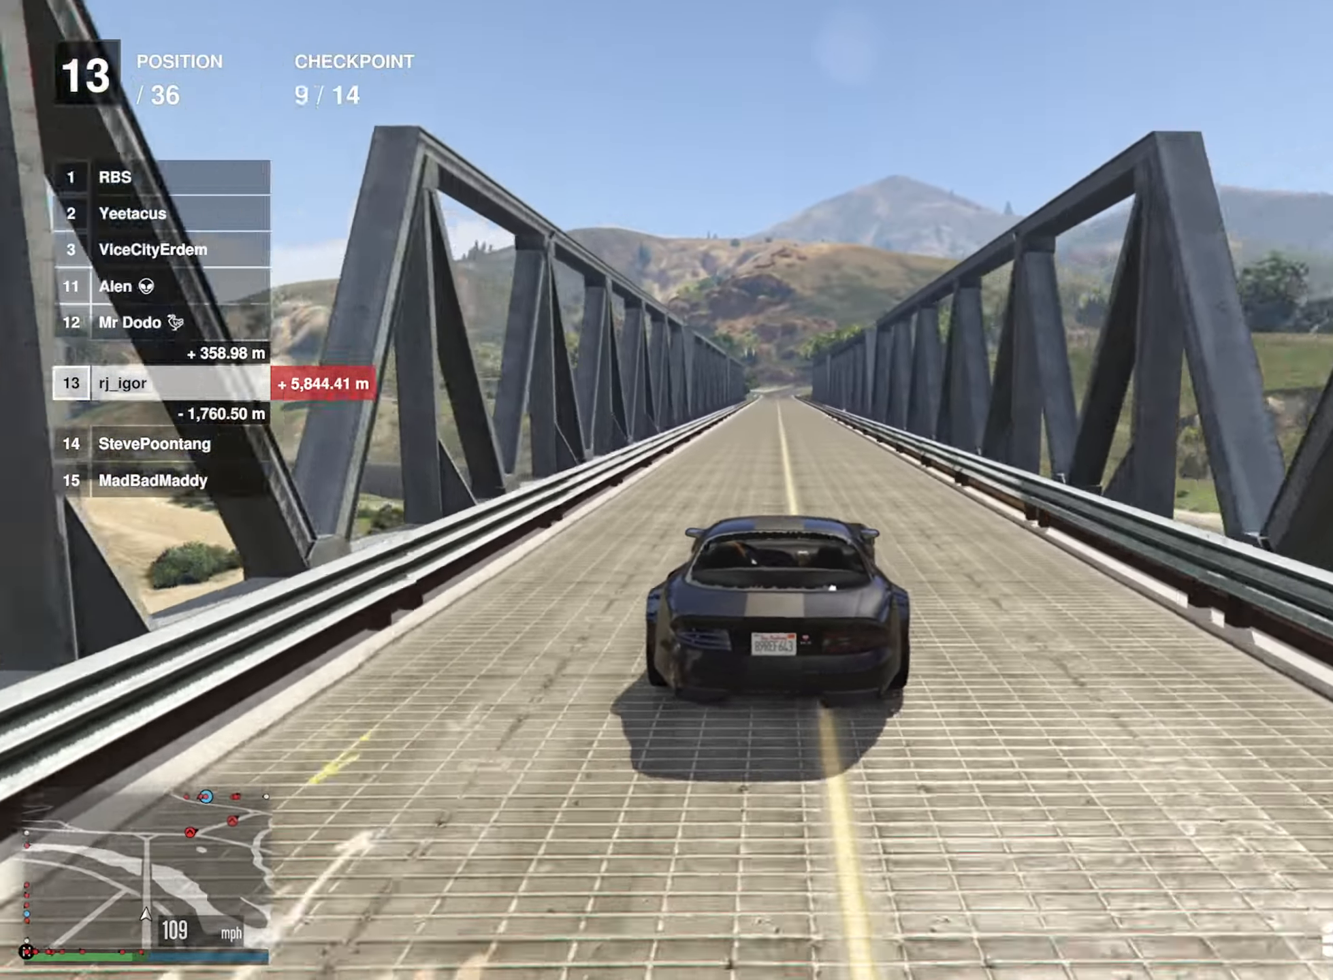
{"buttons": ["R2"], "left_stick": "center", "right_stick": "center", "events": [[217, "DPAD_DOWN", "down"], [283, "DPAD_DOWN", "up"]]}
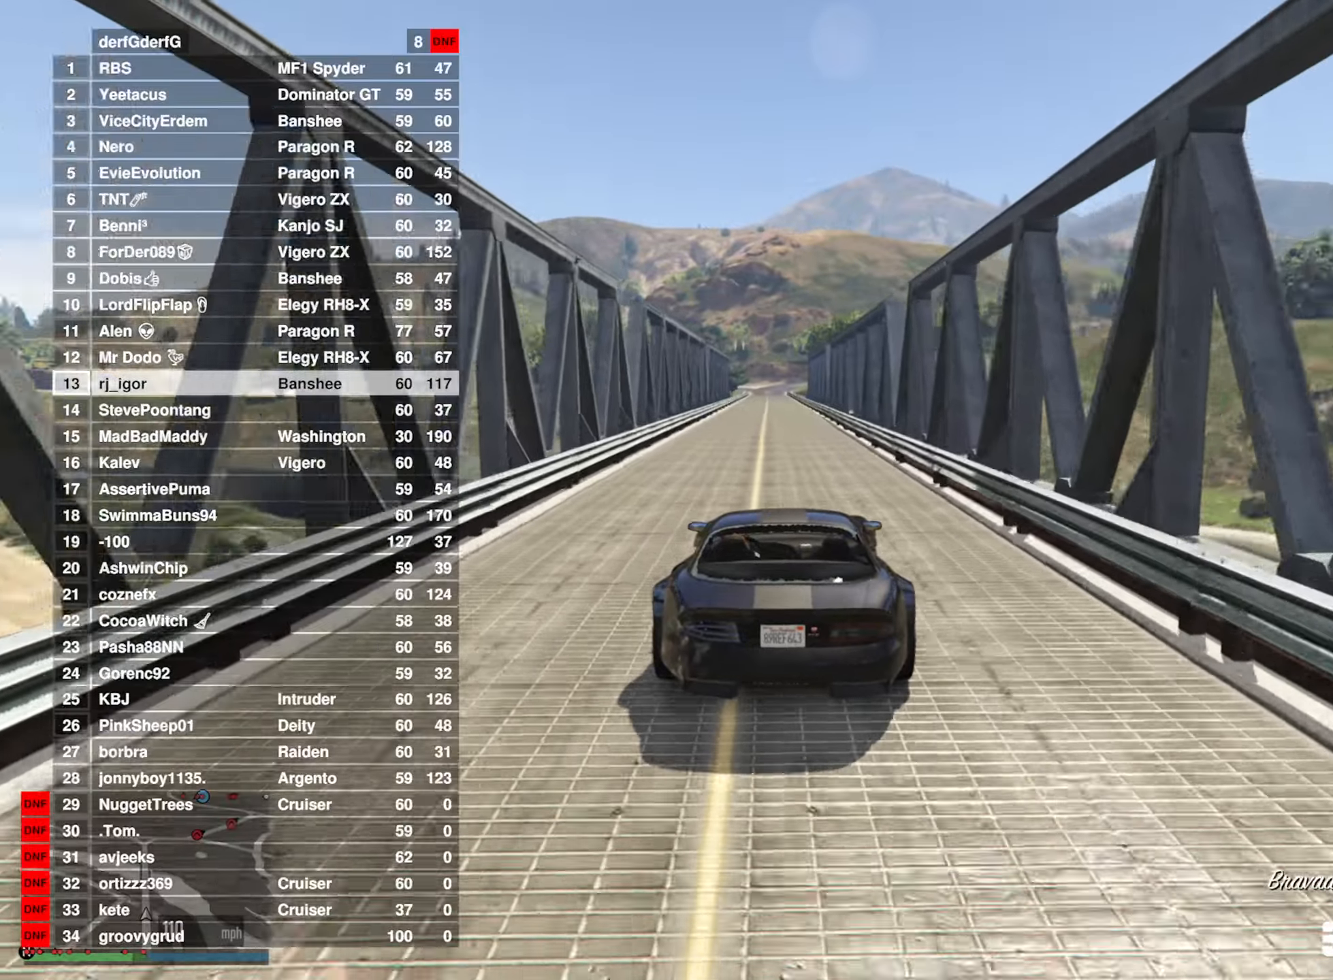
{"buttons": ["R2"], "left_stick": "center", "right_stick": "center", "events": [[33, "left_stick", "left"], [100, "left_stick", "center"]]}
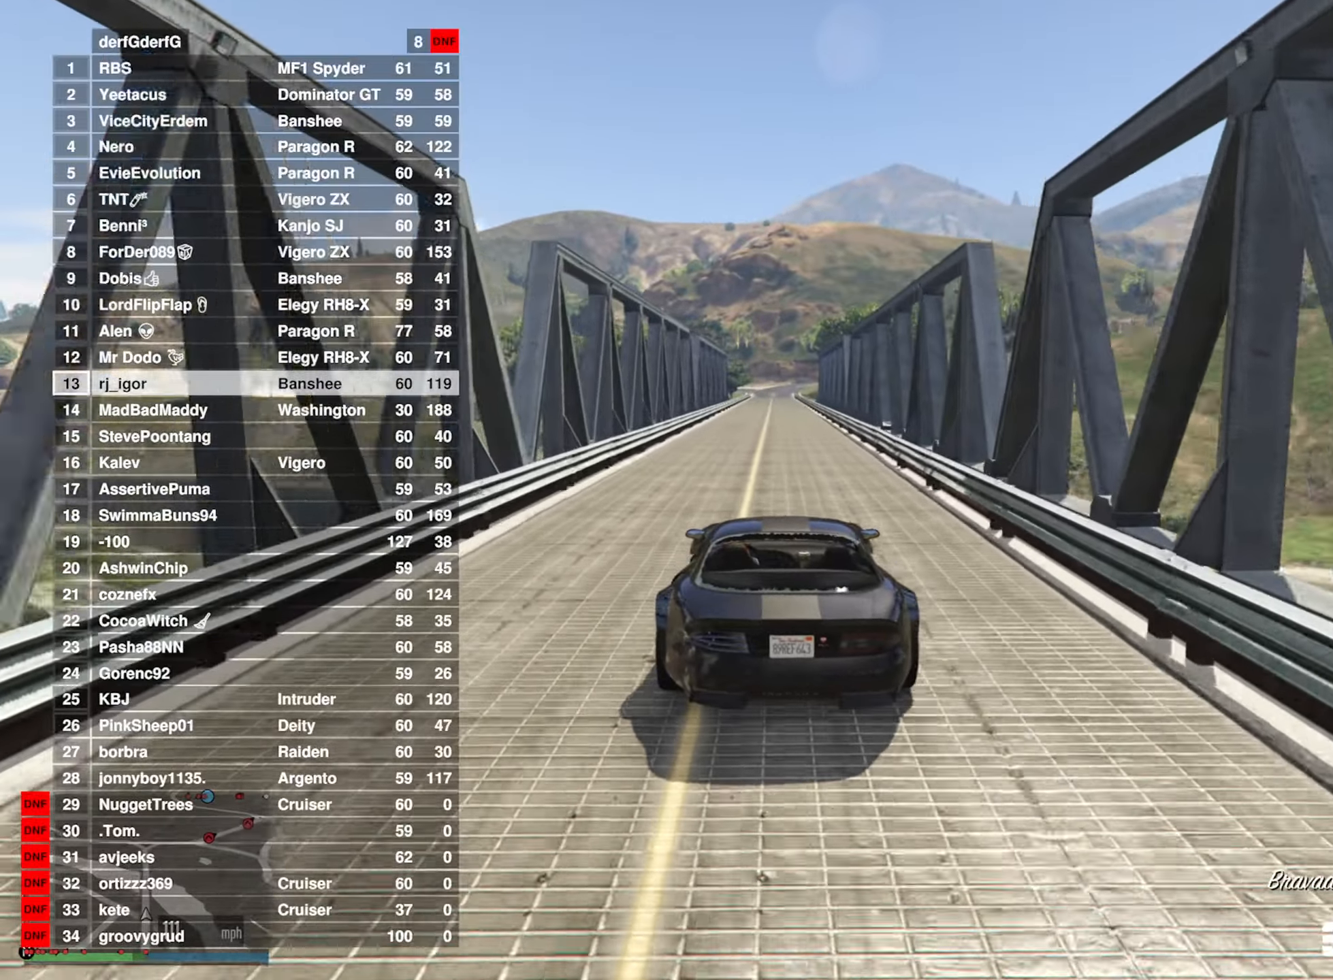
{"buttons": ["R2"], "left_stick": "center", "right_stick": "center", "events": []}
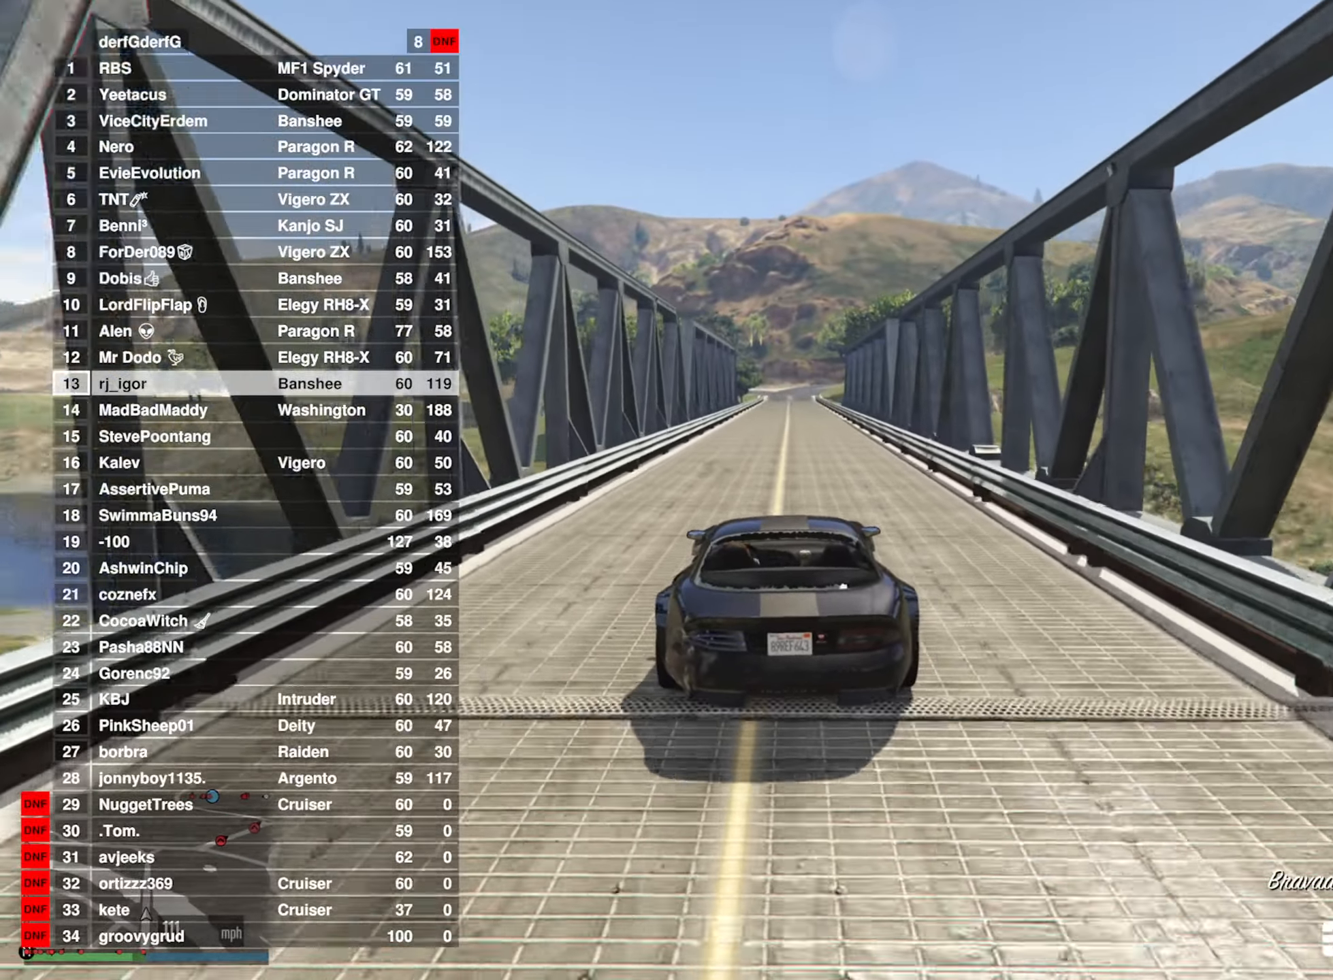
{"buttons": ["R2"], "left_stick": "center", "right_stick": "center", "events": [[133, "DPAD_DOWN", "down"], [183, "DPAD_DOWN", "up"]]}
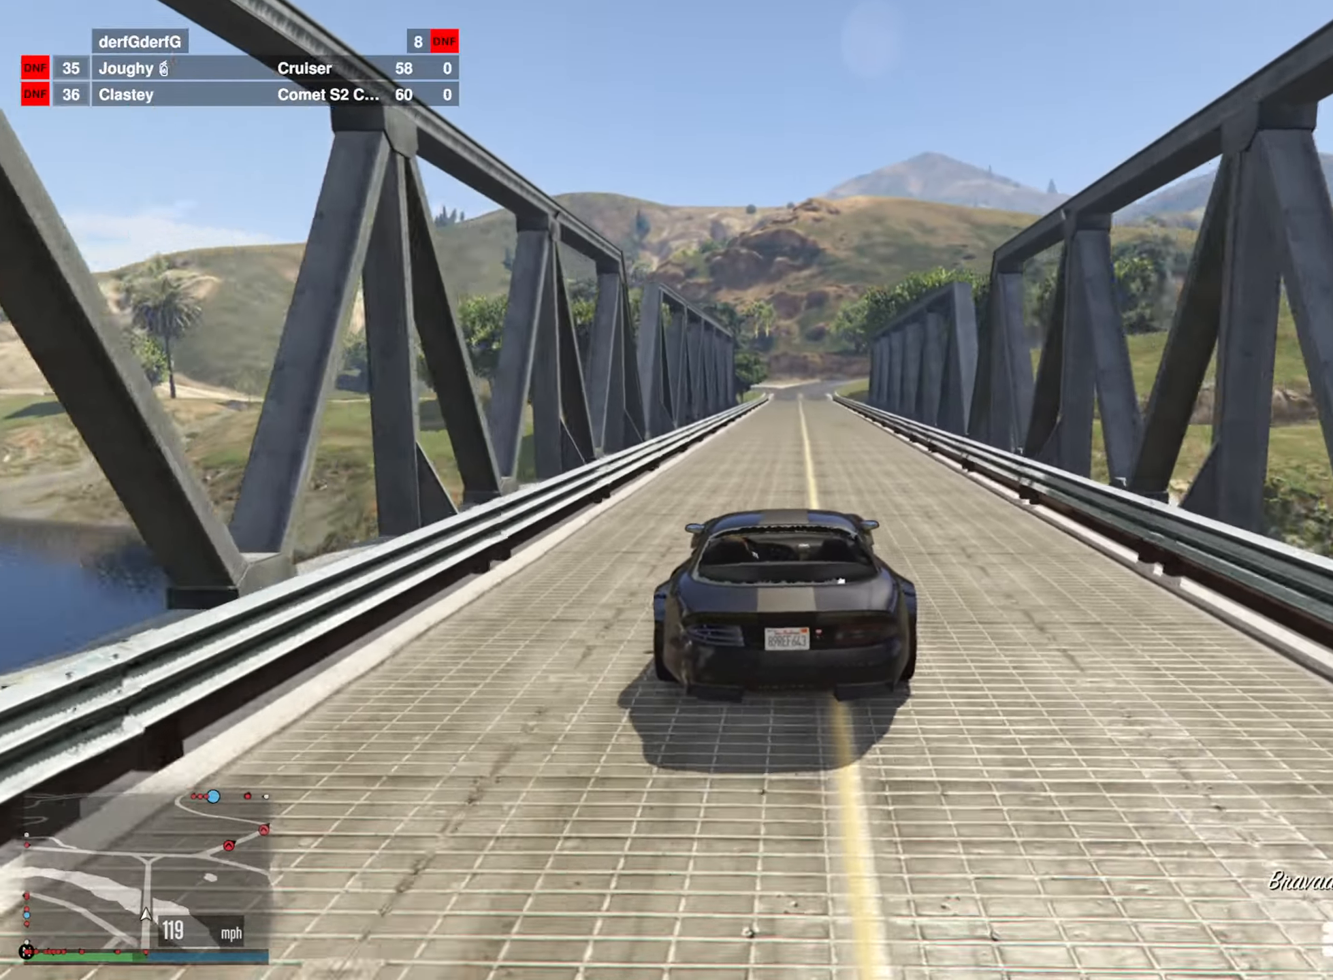
{"buttons": ["R2"], "left_stick": "center", "right_stick": "center", "events": [[400, "left_stick", "down"], [483, "left_stick", "center"]]}
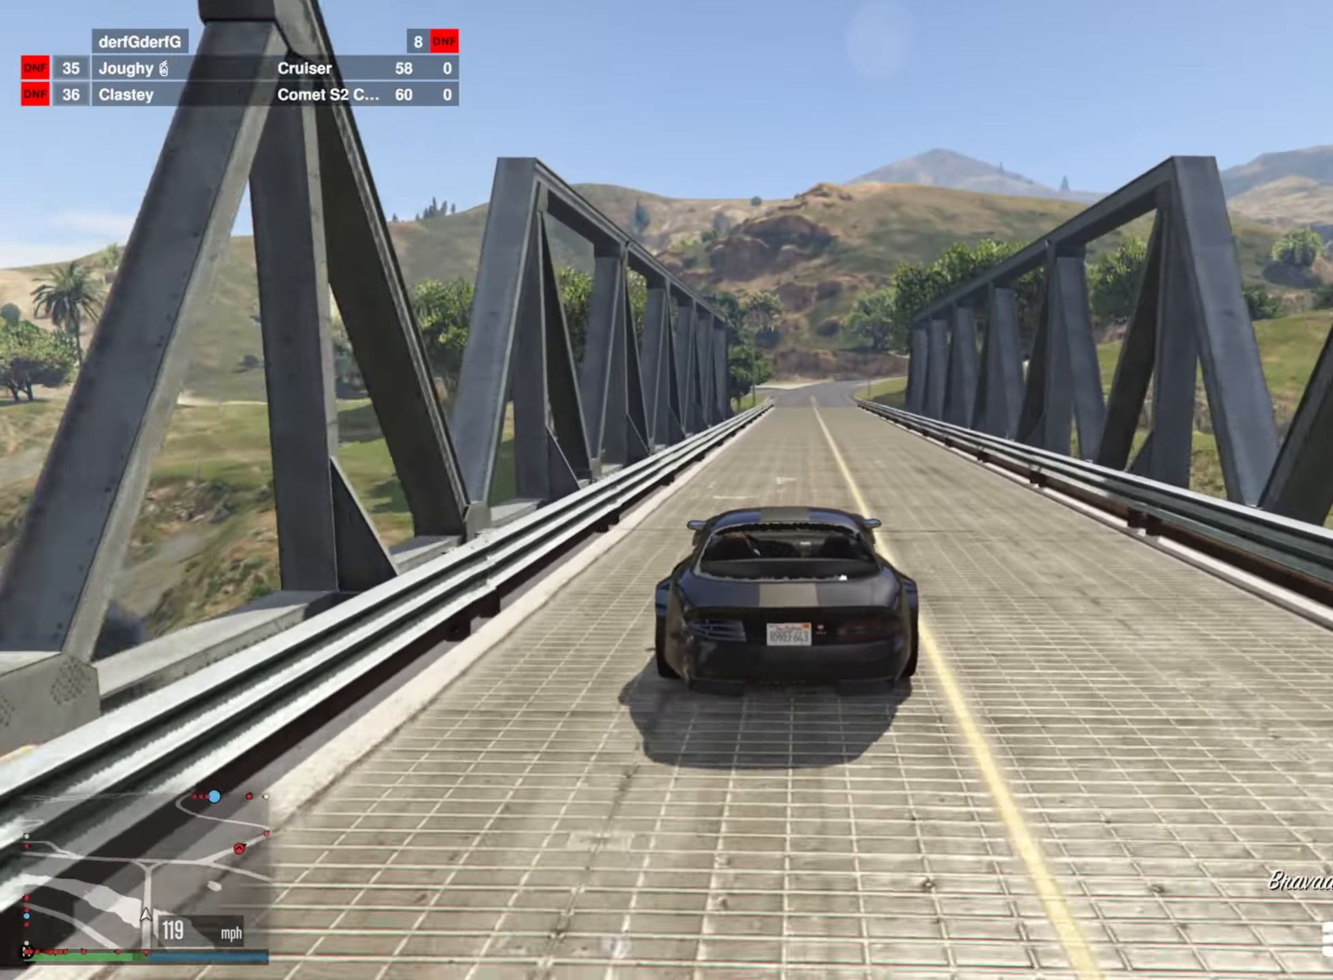
{"buttons": ["R2"], "left_stick": "center", "right_stick": "center", "events": [[217, "left_stick", "down-right"], [300, "left_stick", "center"], [450, "left_stick", "down-right"], [500, "left_stick", "center"]]}
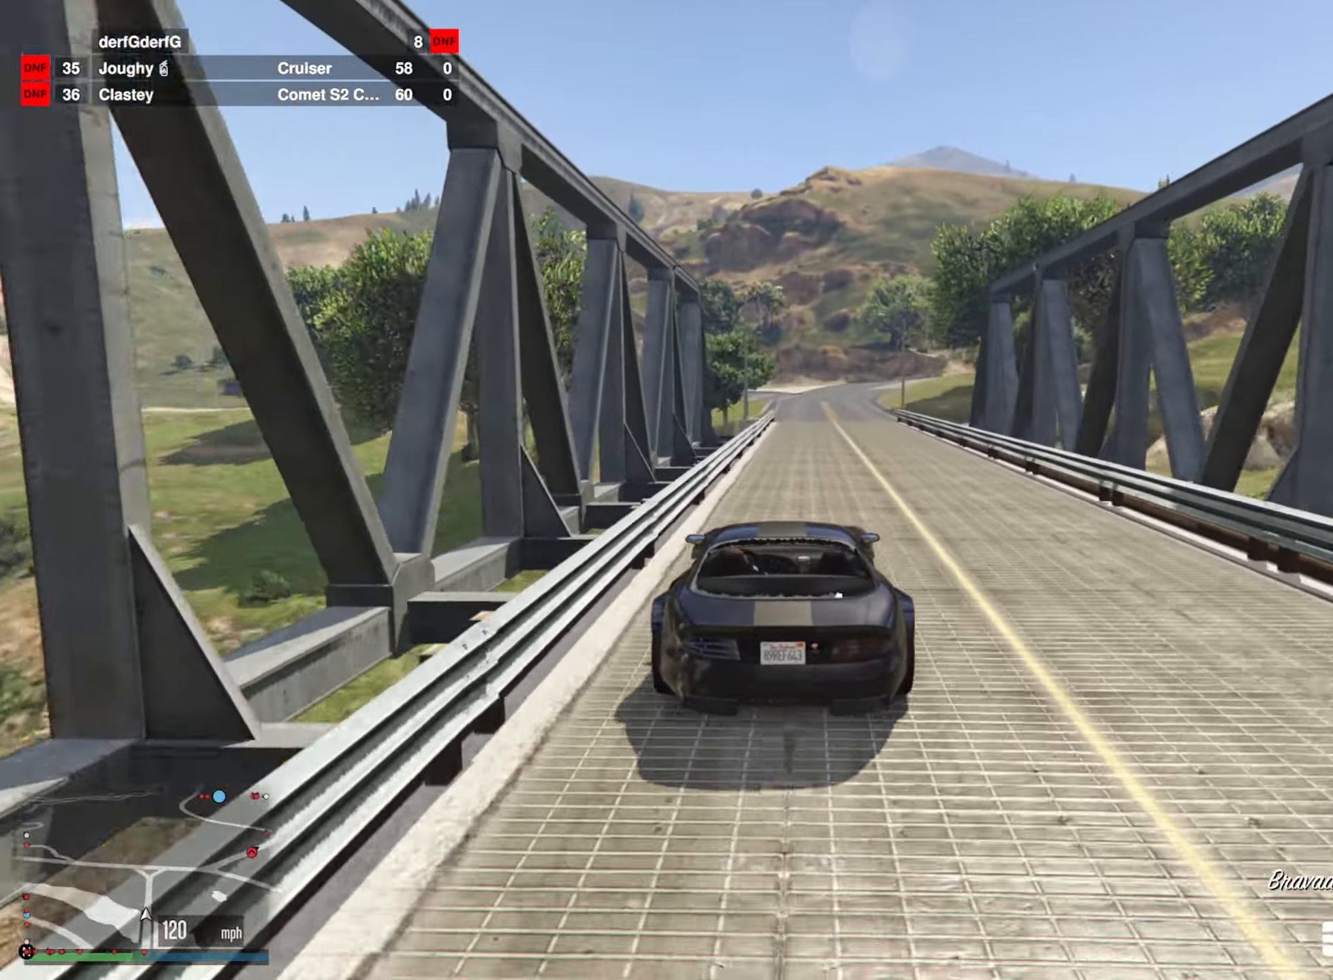
{"buttons": ["R2"], "left_stick": "center", "right_stick": "center", "events": [[150, "left_stick", "down-right"], [250, "left_stick", "center"]]}
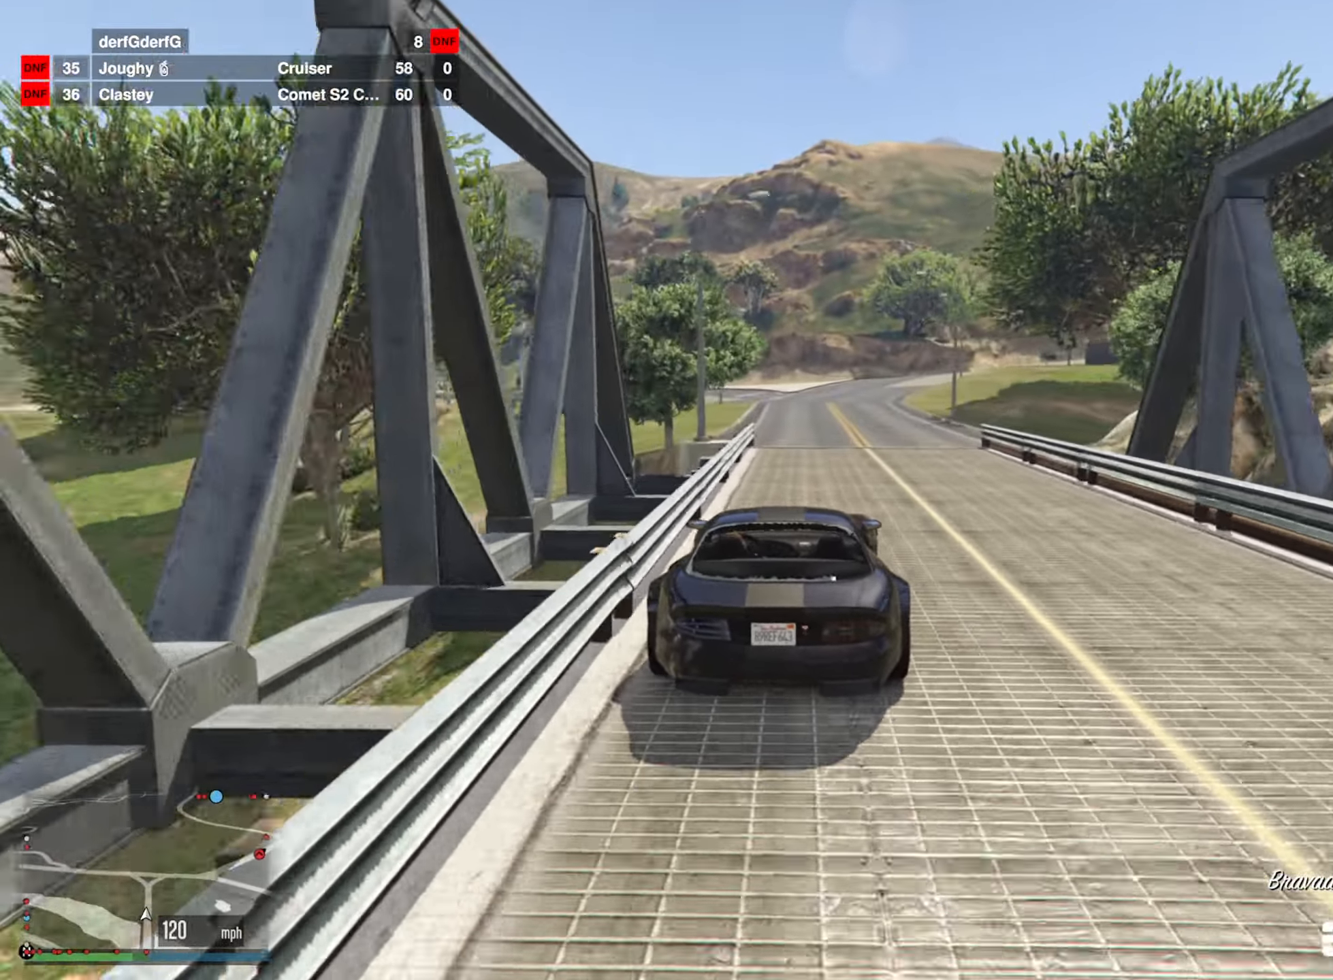
{"buttons": ["L2"], "left_stick": "center", "right_stick": "center", "events": [[400, "R2", "up"], [433, "L2", "down"]]}
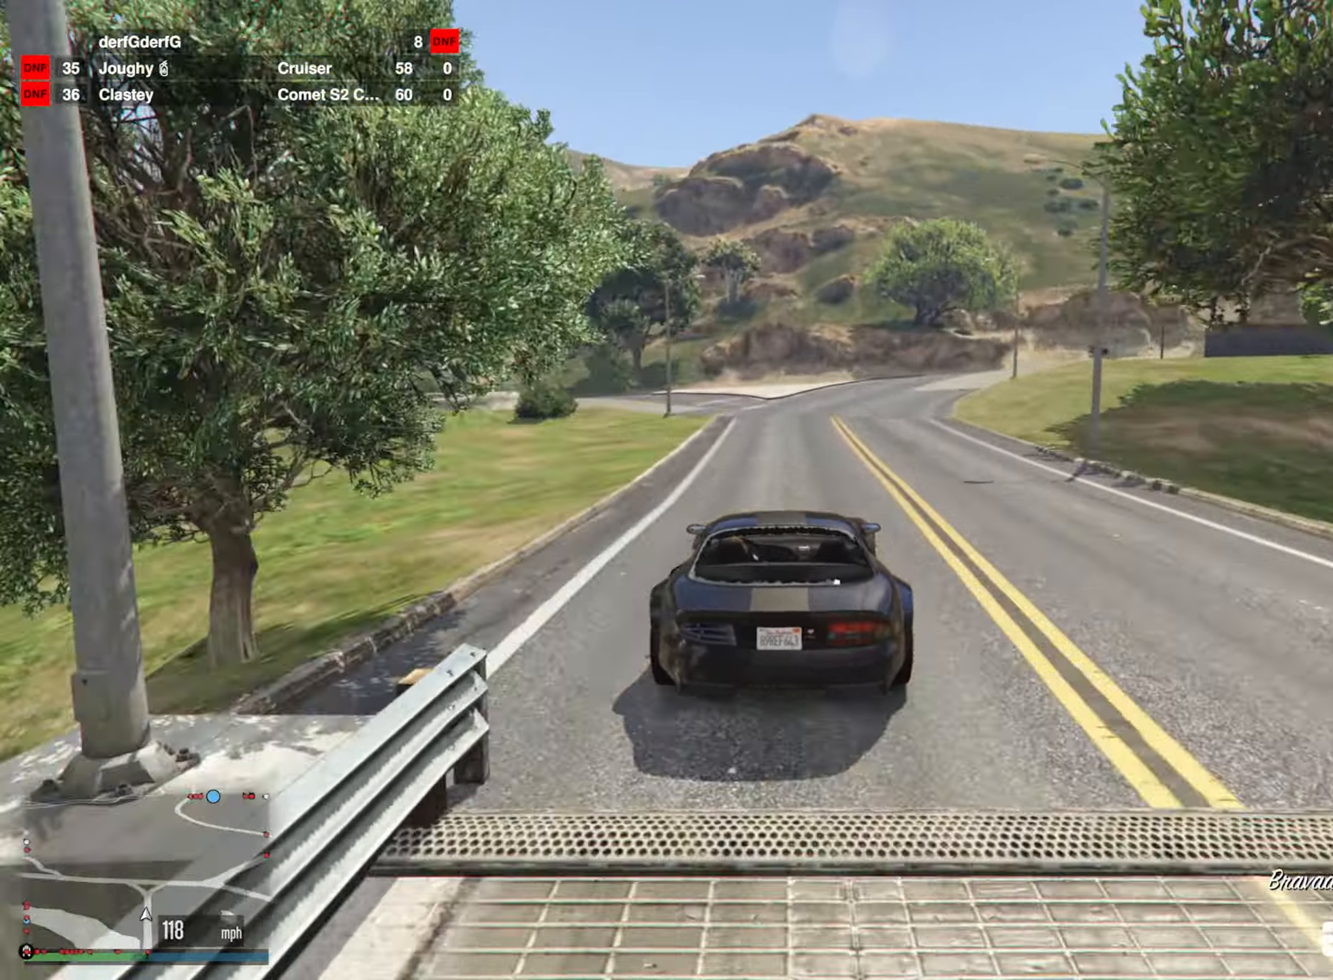
{"buttons": [], "left_stick": "right", "right_stick": "center", "events": [[167, "left_stick", "right"], [367, "L2", "up"], [367, "left_stick", "center"], [484, "left_stick", "right"]]}
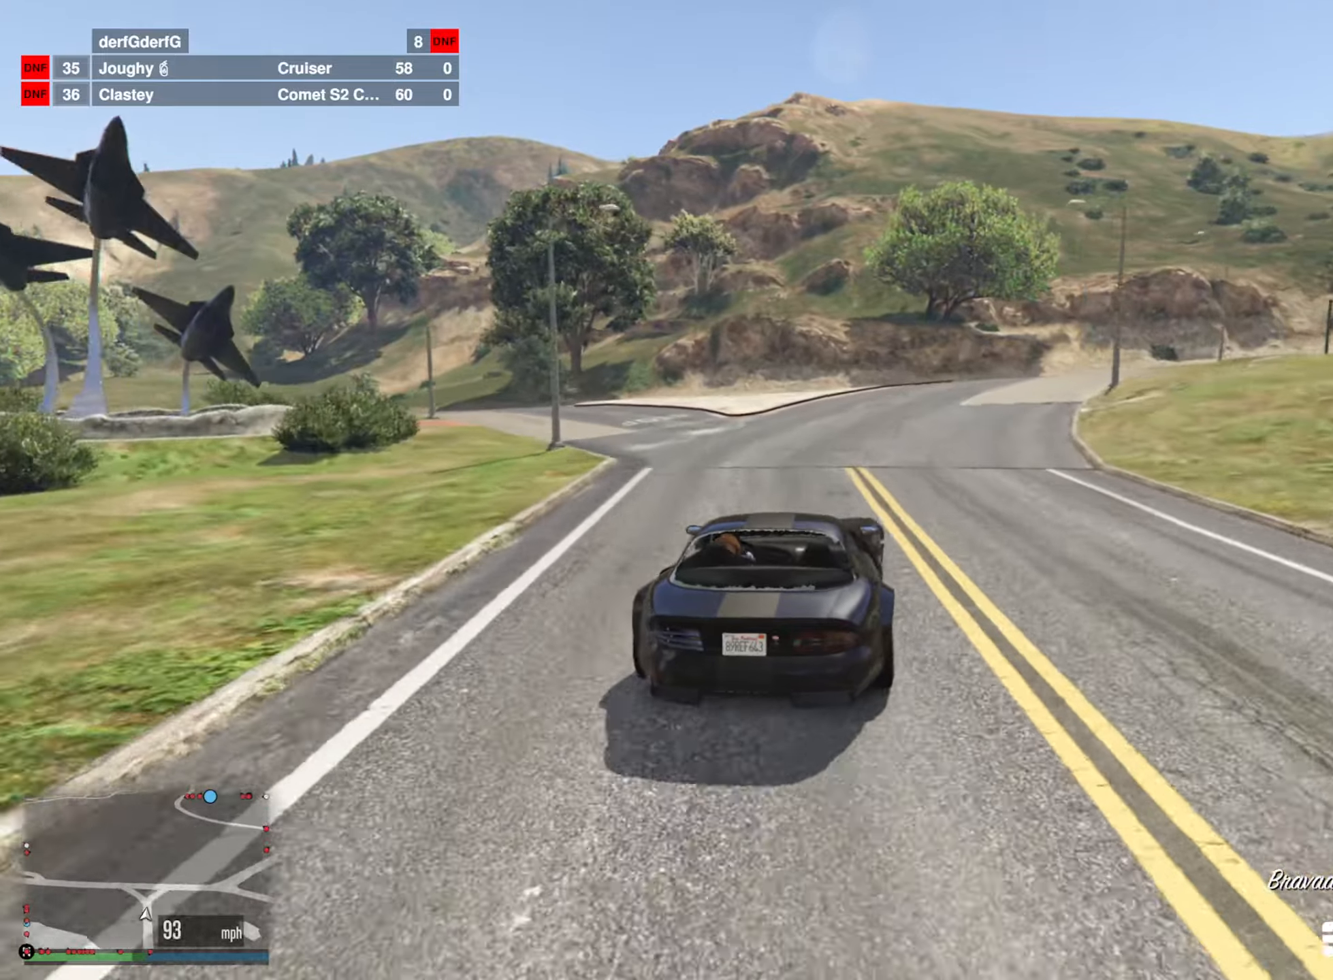
{"buttons": [], "left_stick": "center", "right_stick": "center", "events": [[267, "left_stick", "center"], [350, "left_stick", "right"], [500, "left_stick", "center"]]}
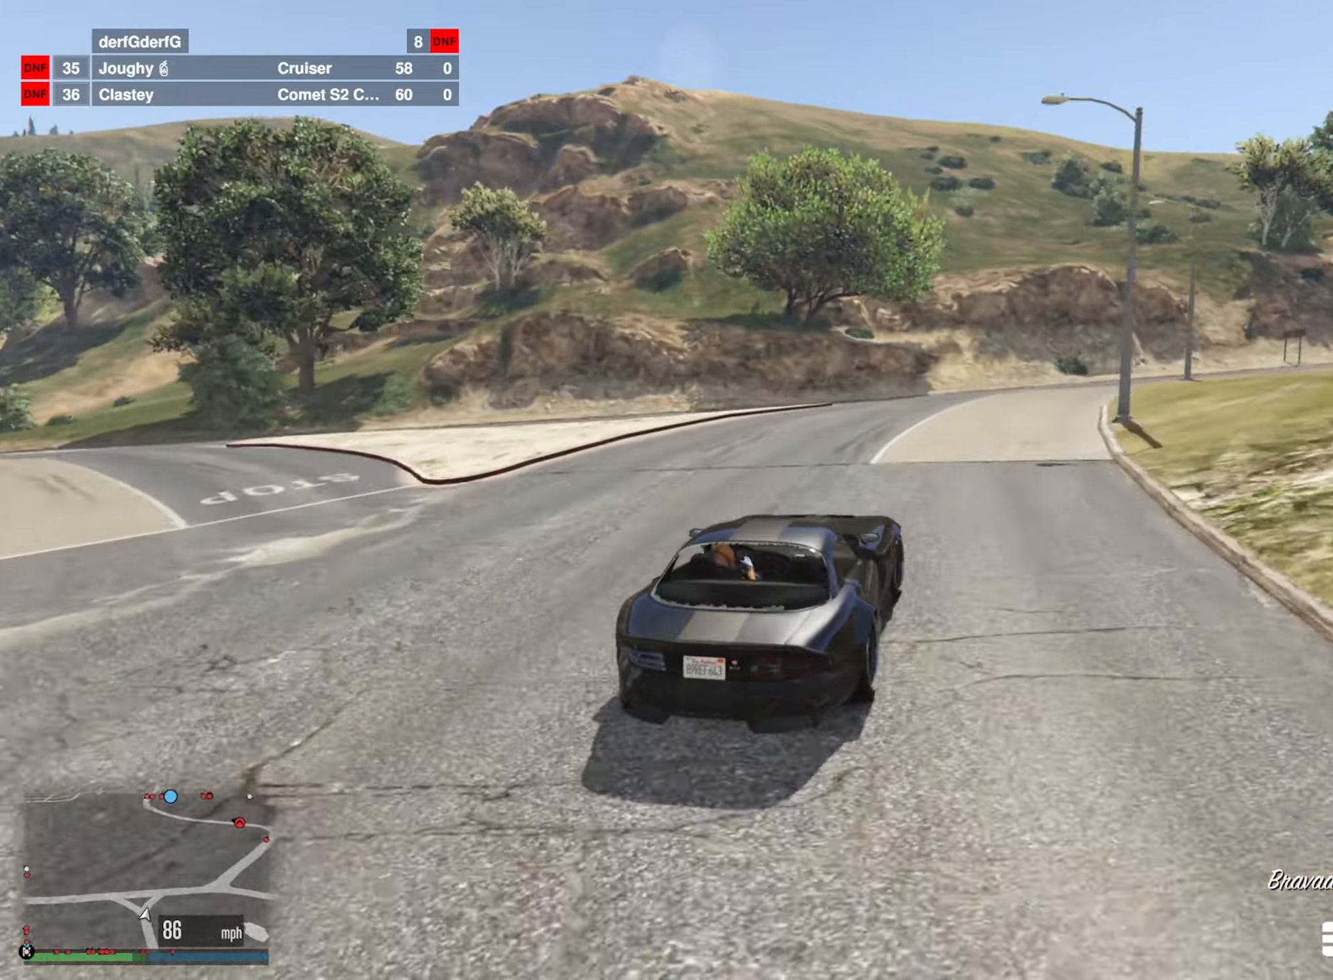
{"buttons": [], "left_stick": "down-right", "right_stick": "center", "events": [[117, "R2", "down"], [117, "left_stick", "down-right"], [234, "R2", "up"], [384, "R2", "down"], [450, "R2", "up"]]}
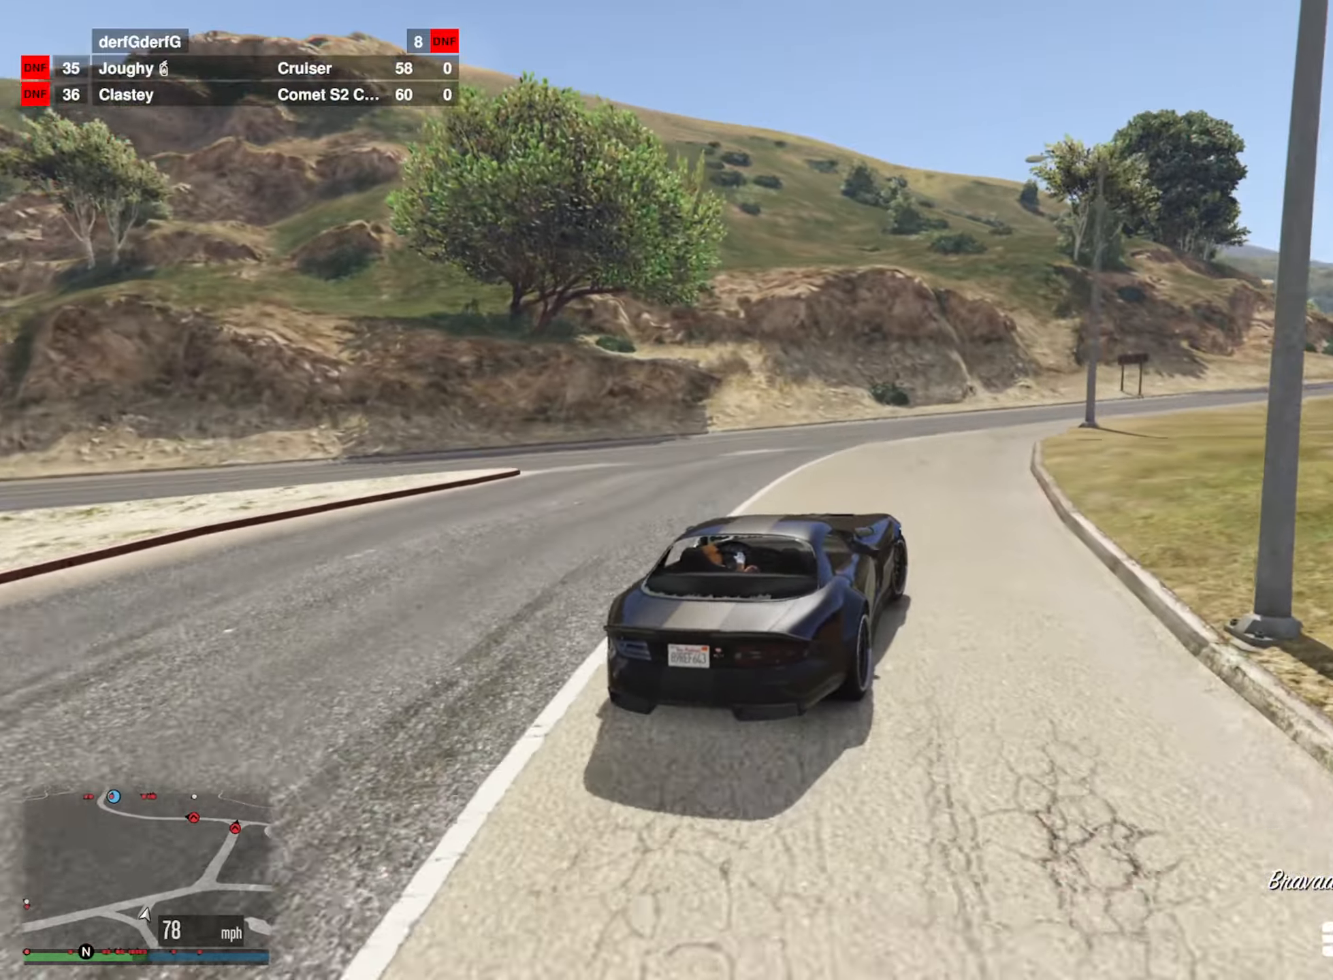
{"buttons": ["R2"], "left_stick": "right", "right_stick": "center", "events": [[17, "left_stick", "center"], [67, "R2", "down"], [134, "R2", "up"], [150, "left_stick", "down-right"], [200, "R2", "down"], [350, "left_stick", "center"], [484, "left_stick", "right"]]}